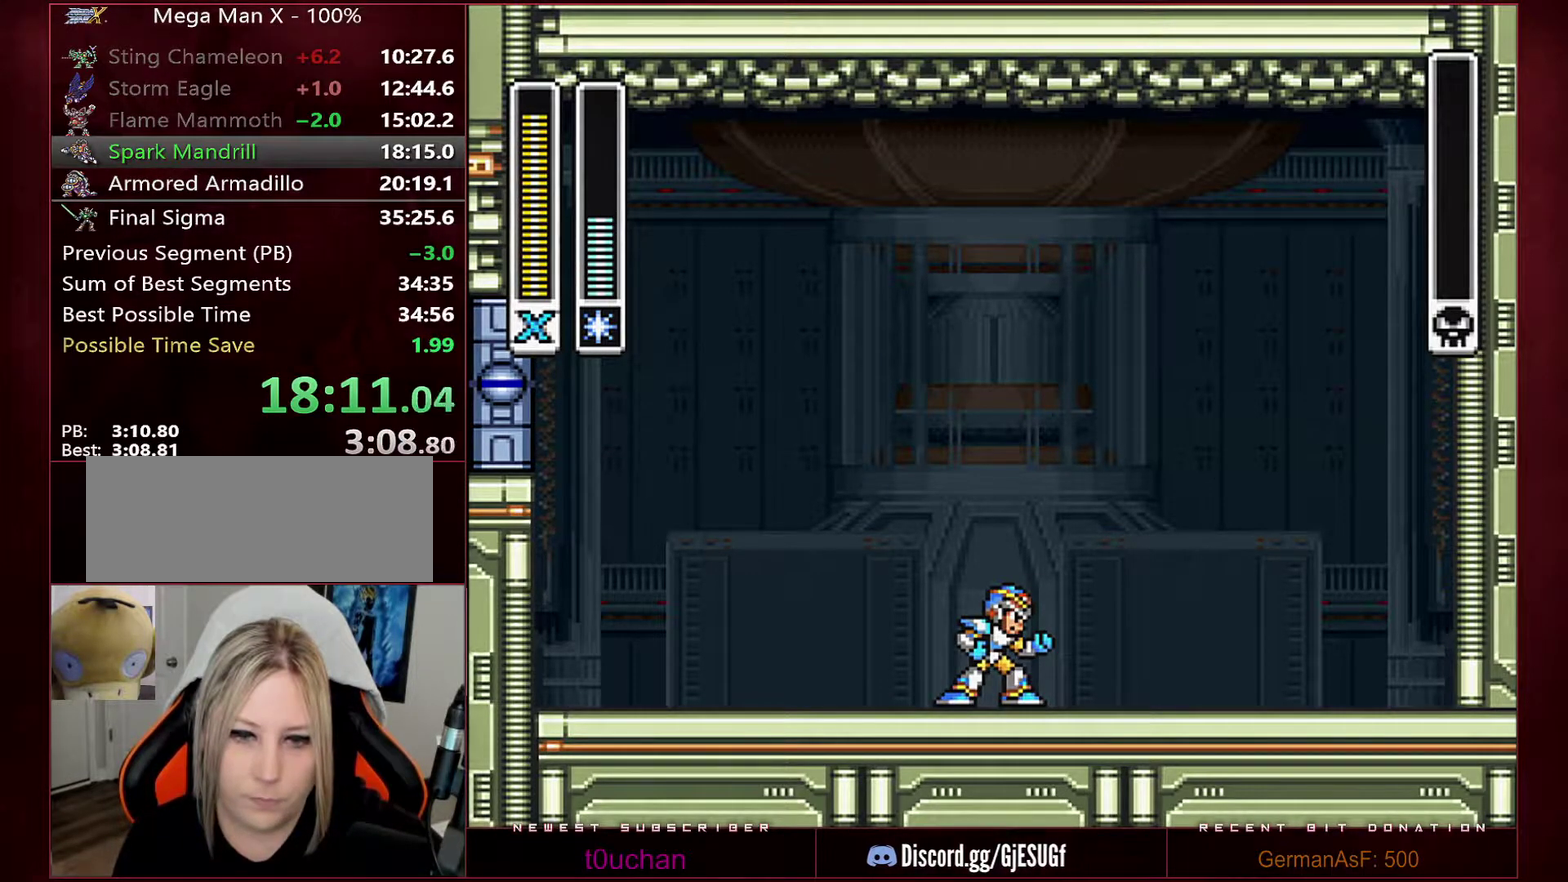
Gameplay with a controller (Nintendo layout); each line is a JSON object with the inputs held at the frame after it. "events" lists button and stick changes between this image and that frame as [ms after this image, input, new state], when the widget could be followed in between. Not read: L3 R3.
{"buttons": ["B", "Y"], "events": [[417, "B", "down"], [450, "Y", "down"]]}
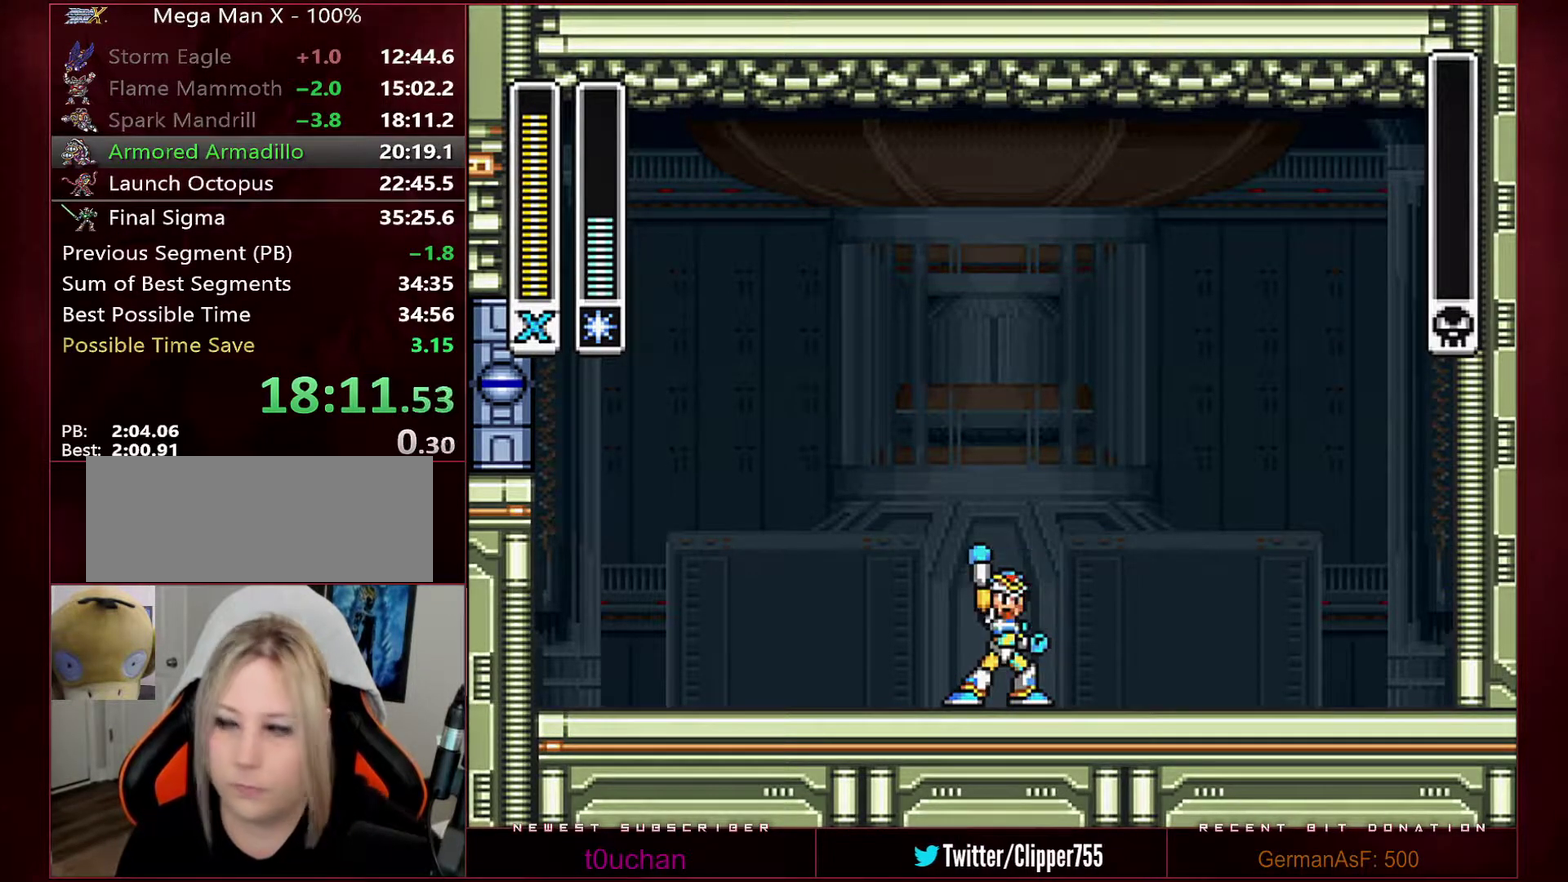
{"buttons": ["B", "Y"], "events": []}
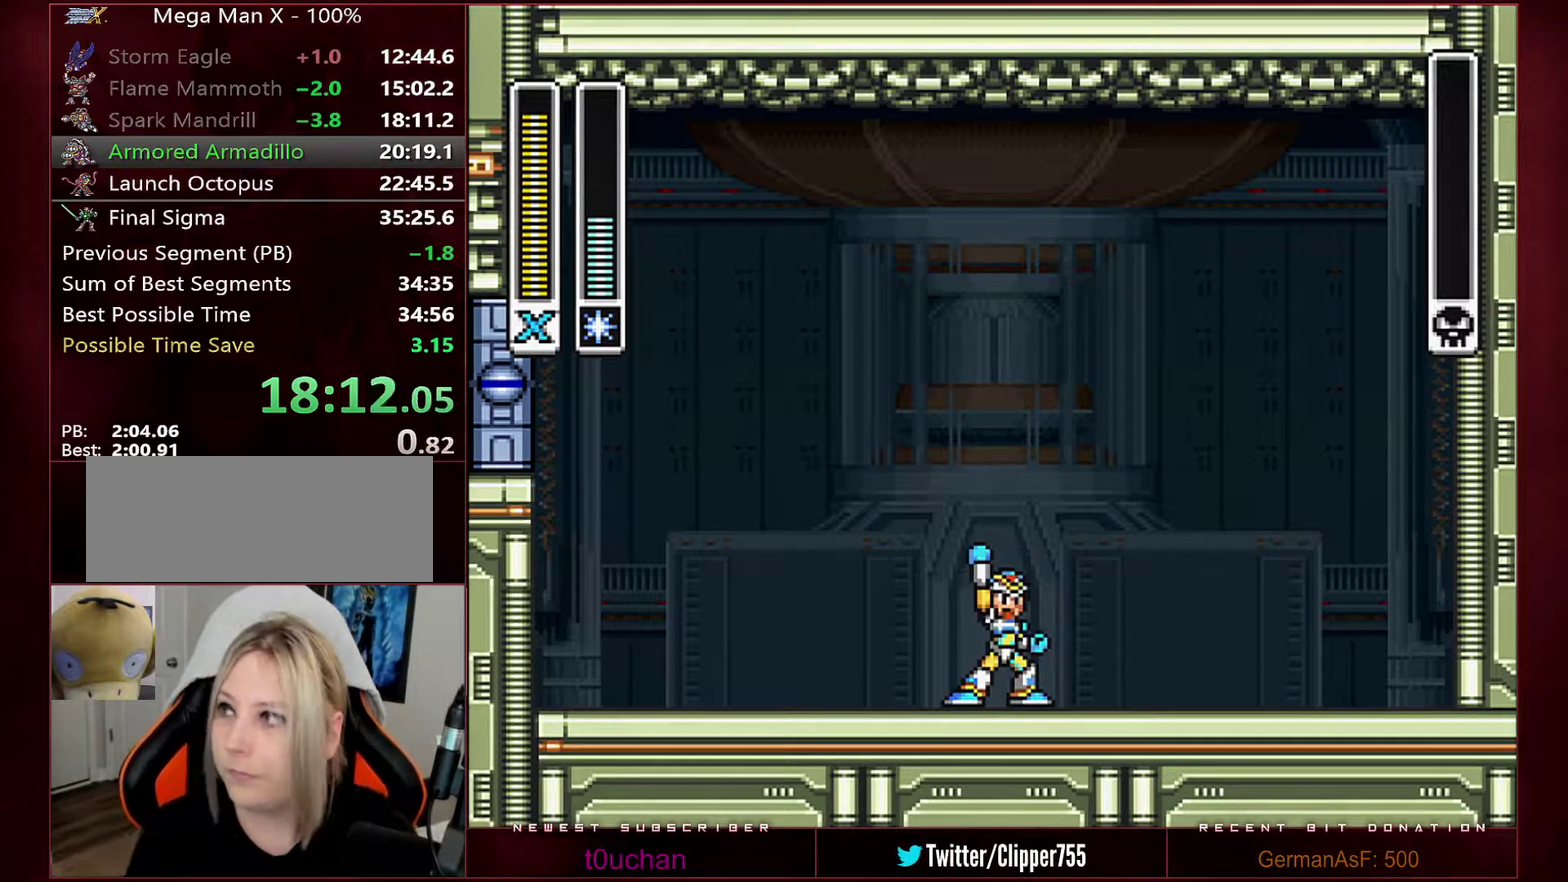
{"buttons": ["B", "Y"], "events": []}
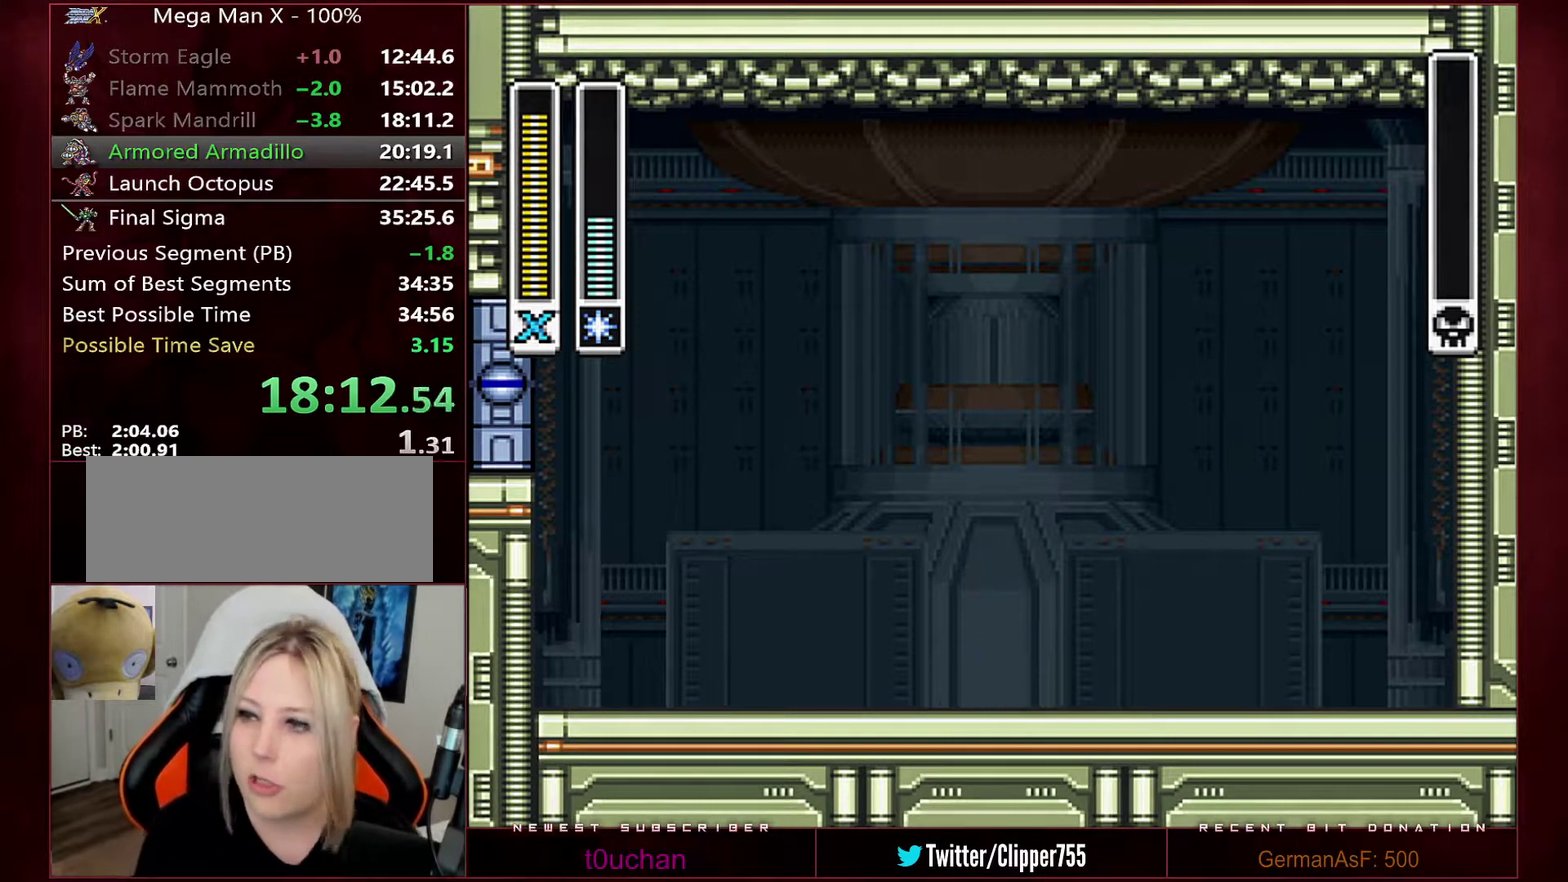
{"buttons": ["B", "Y"], "events": []}
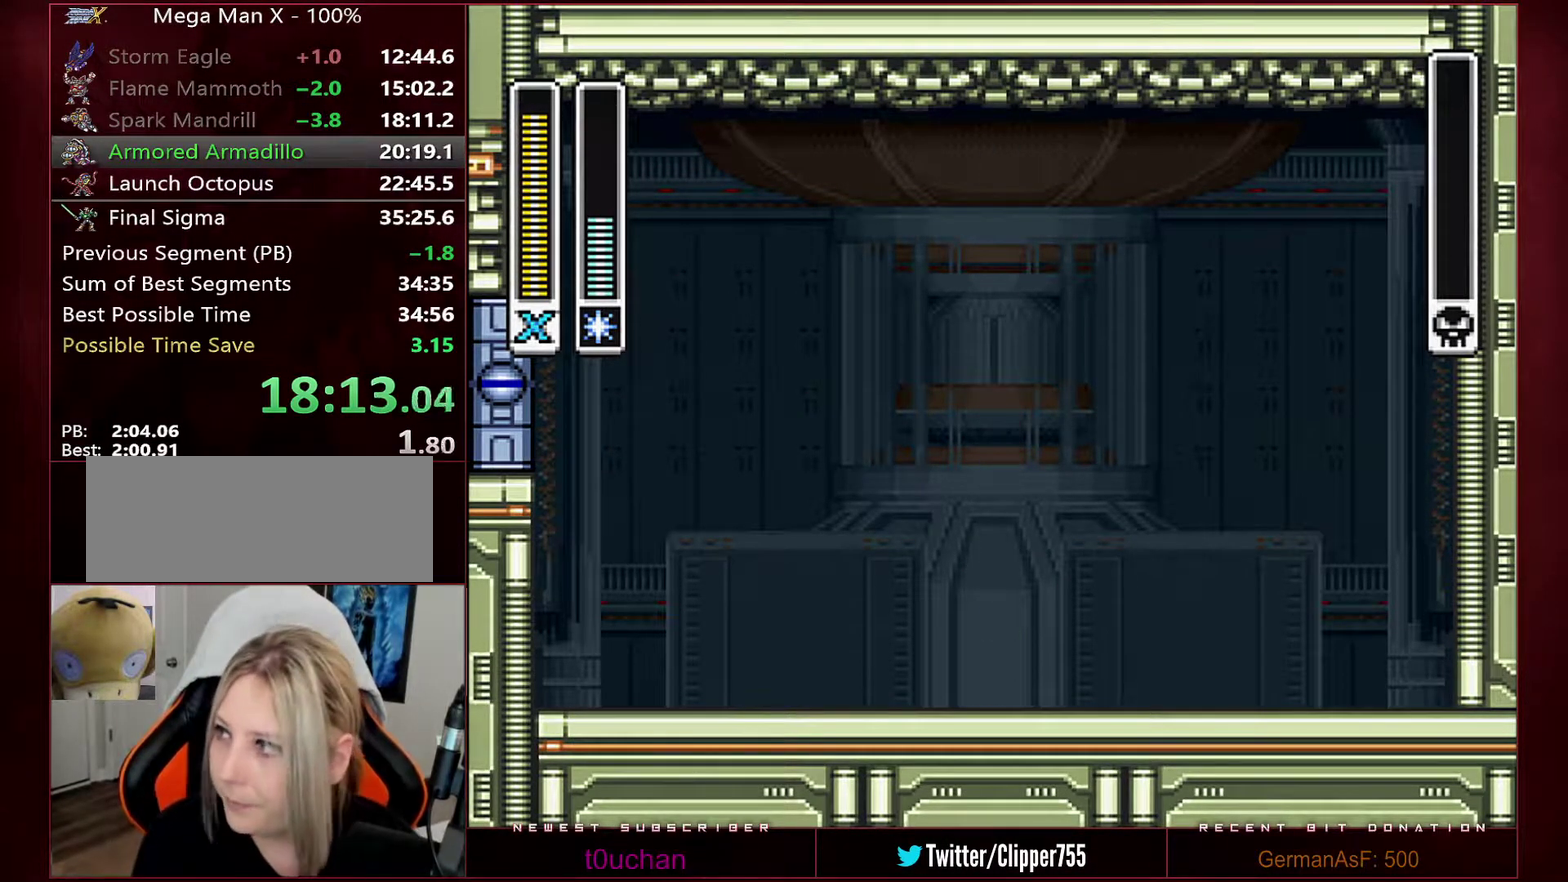
{"buttons": ["B", "Y"], "events": []}
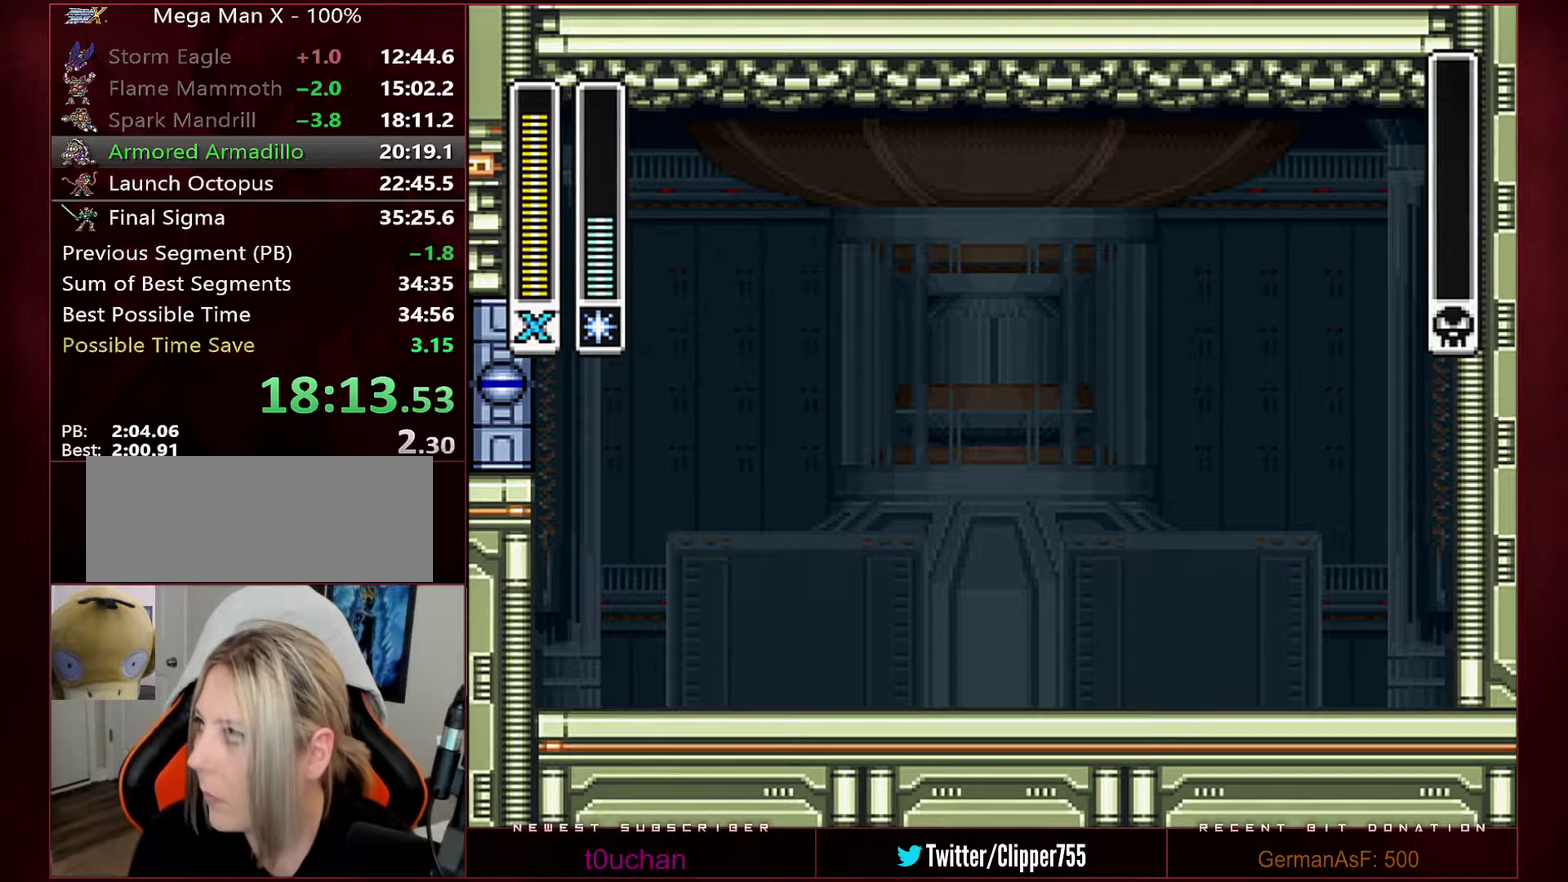
{"buttons": ["B", "Y"], "events": []}
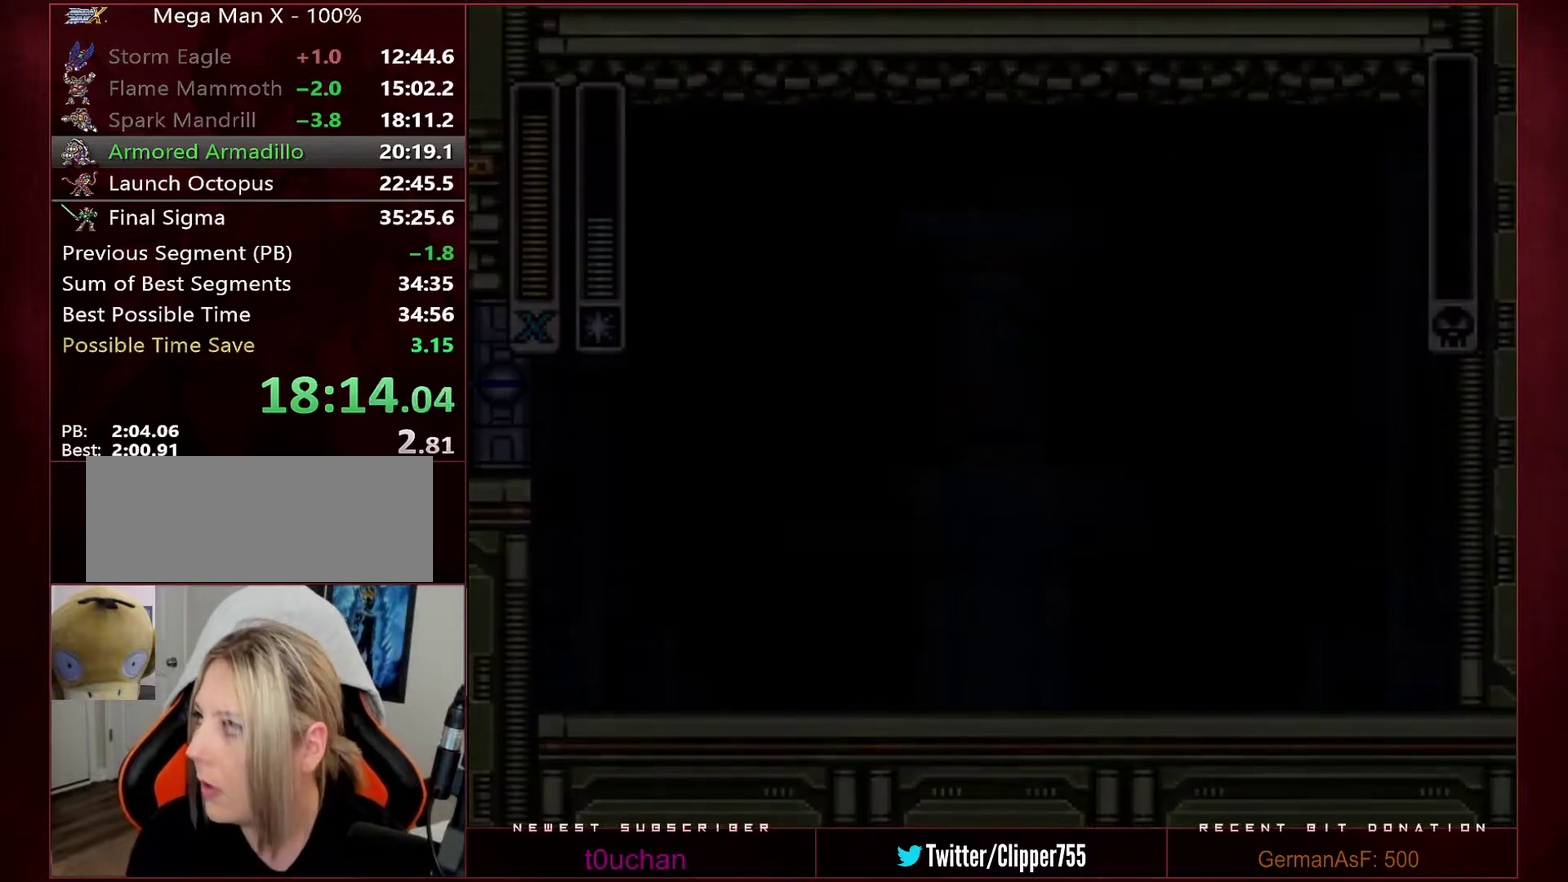
{"buttons": ["B", "Y"], "events": []}
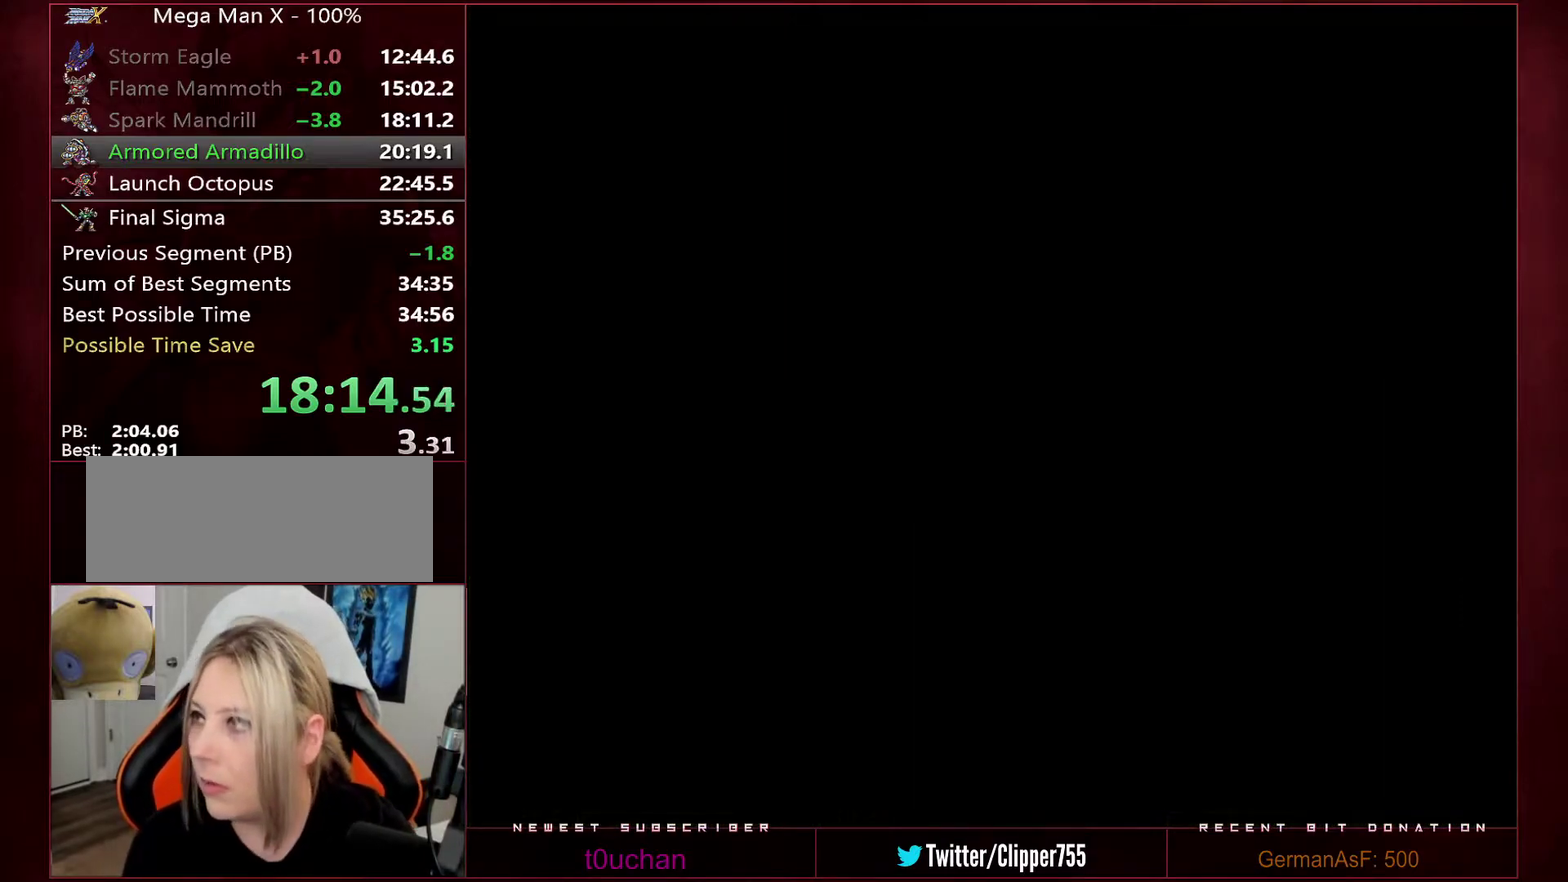
{"buttons": ["B", "Y"], "events": []}
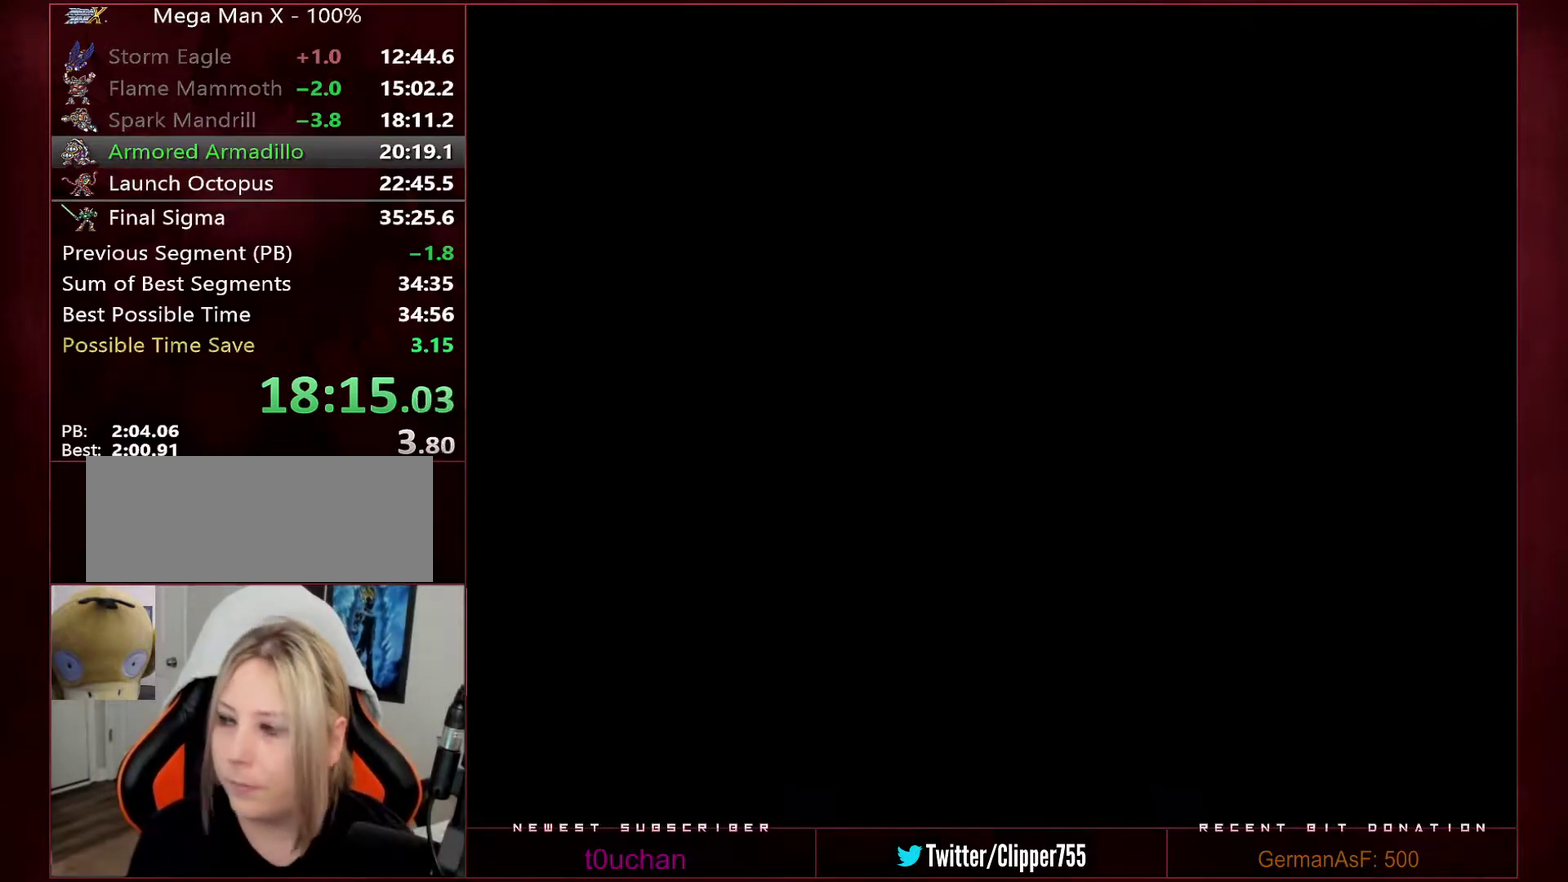
{"buttons": ["B", "Y"], "events": []}
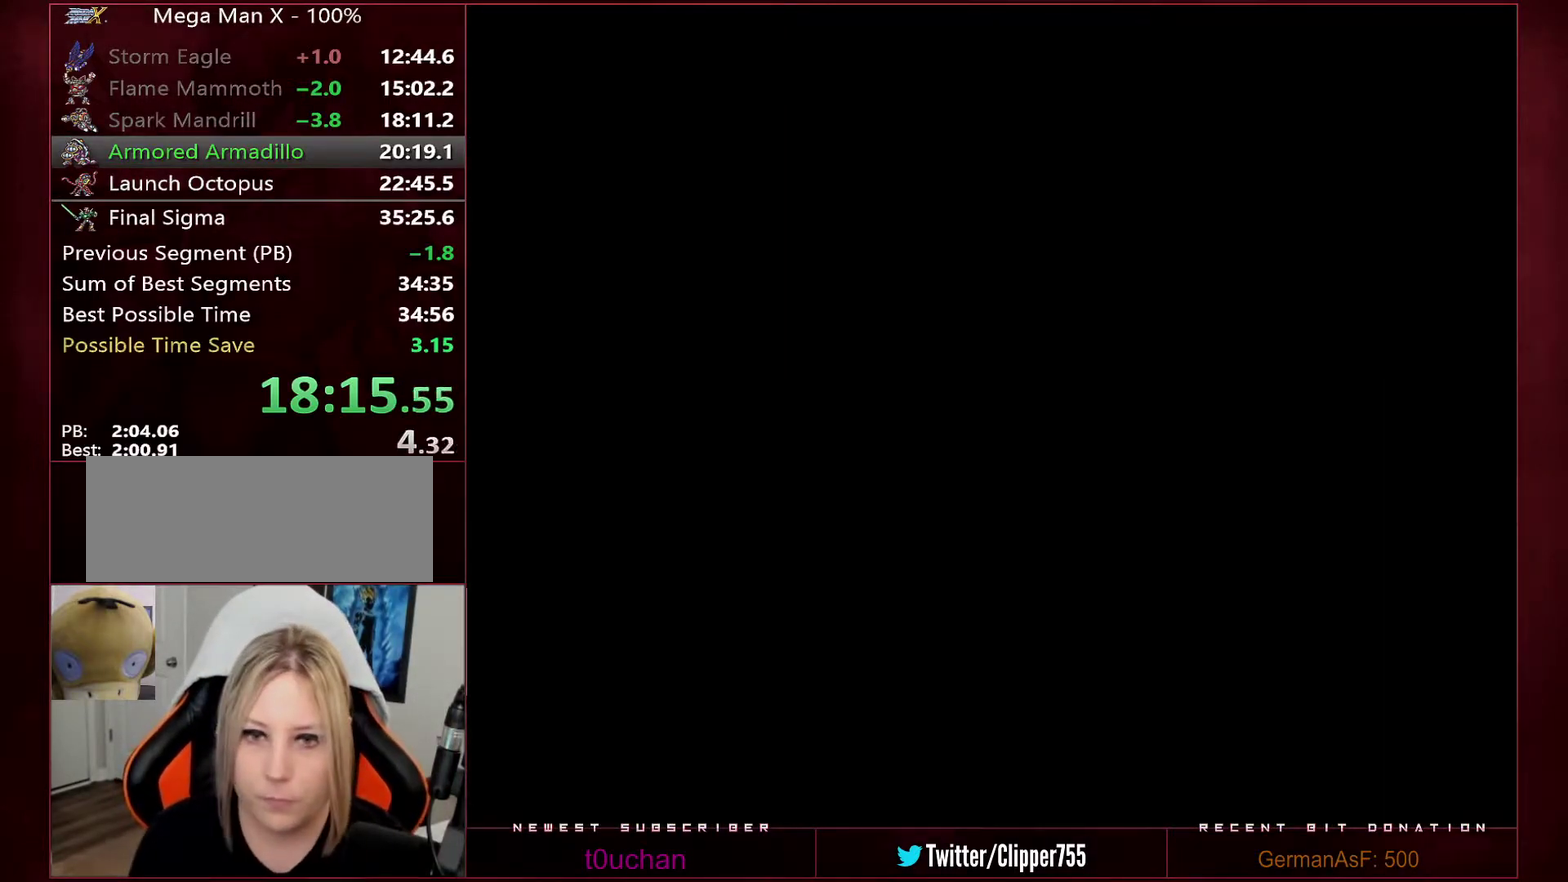
{"buttons": ["B", "Y"], "events": []}
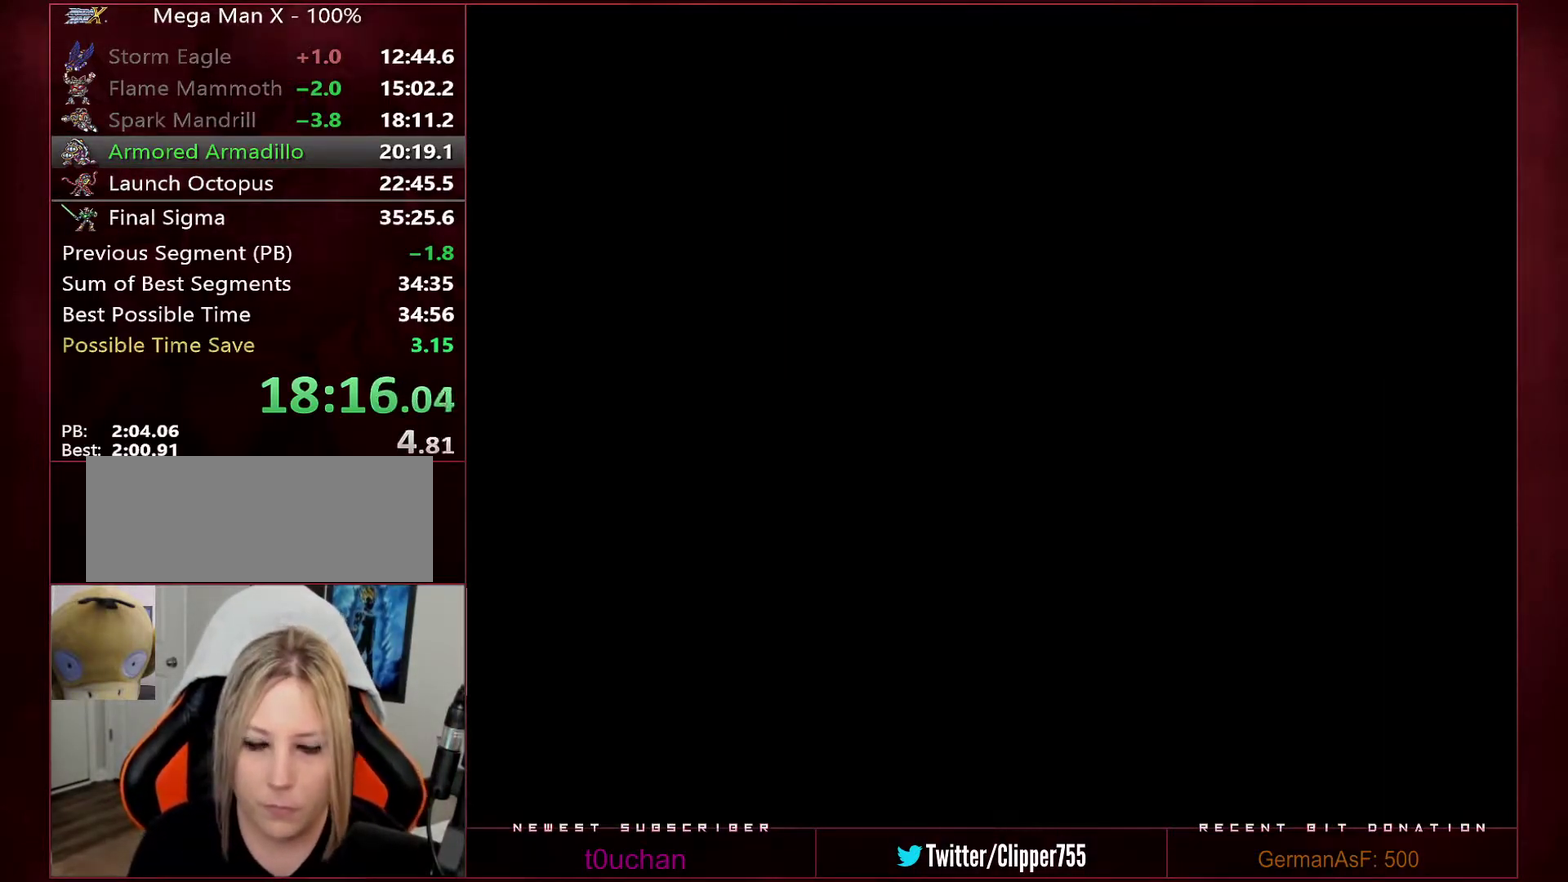
{"buttons": ["B", "Y"], "events": []}
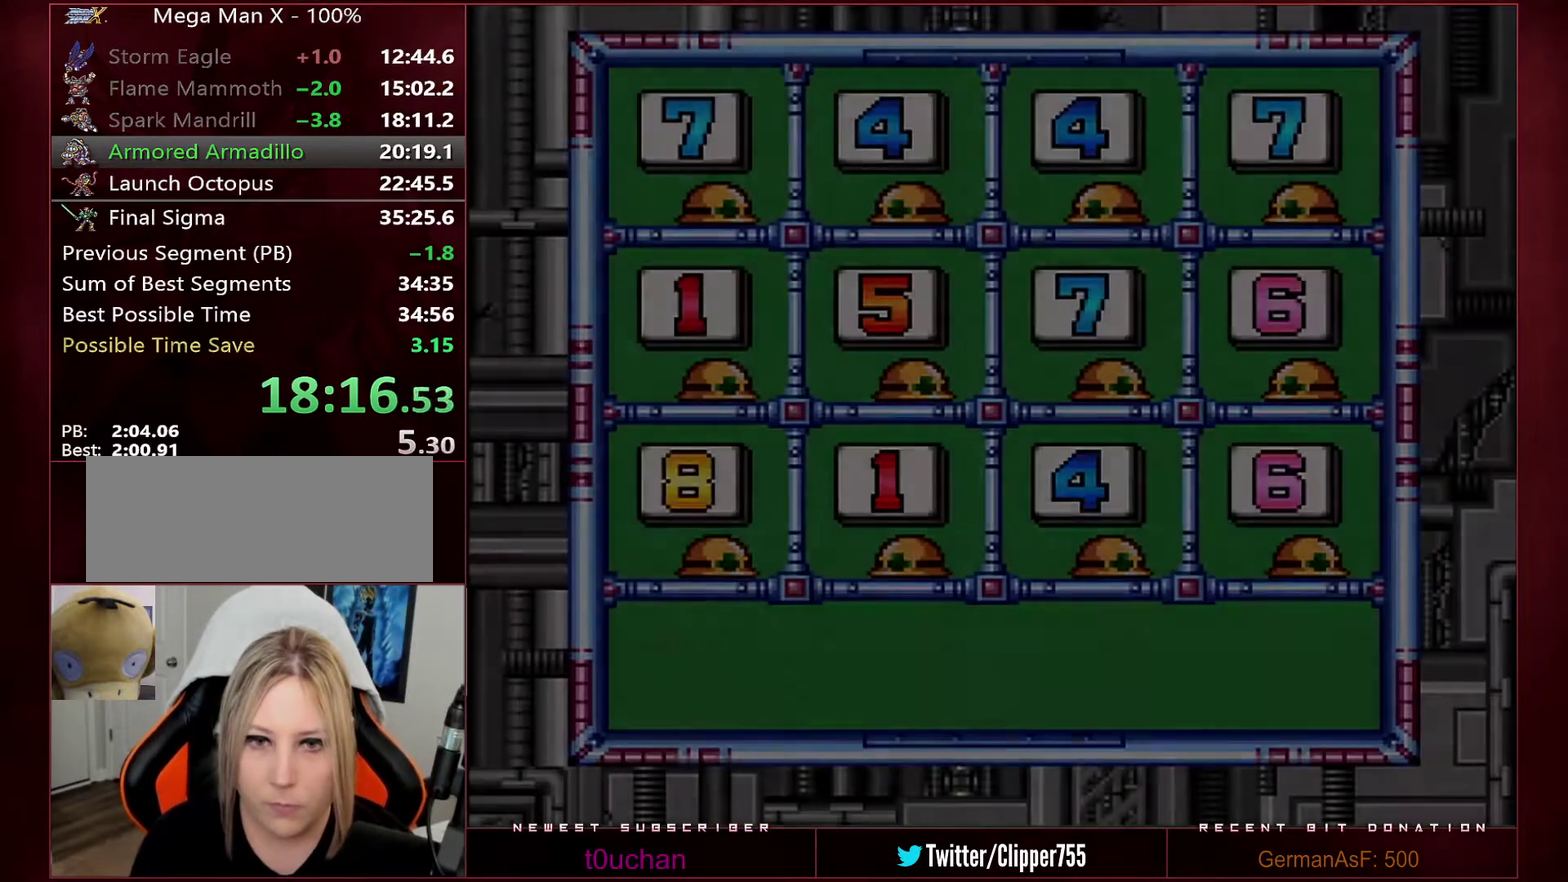
{"buttons": ["B", "Y"], "events": []}
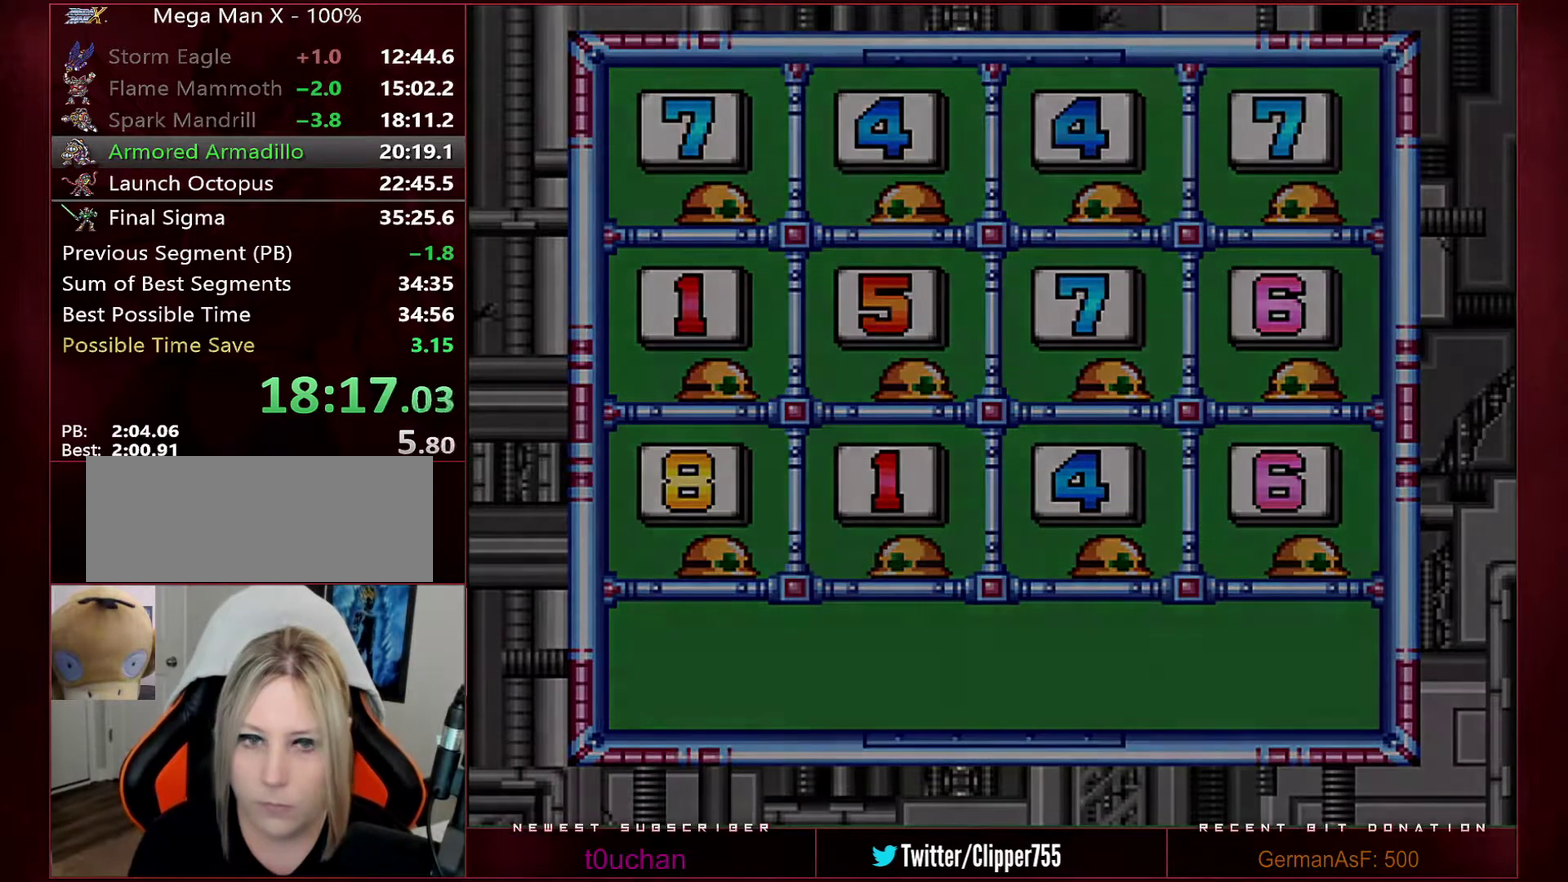
{"buttons": ["B", "Y"], "events": []}
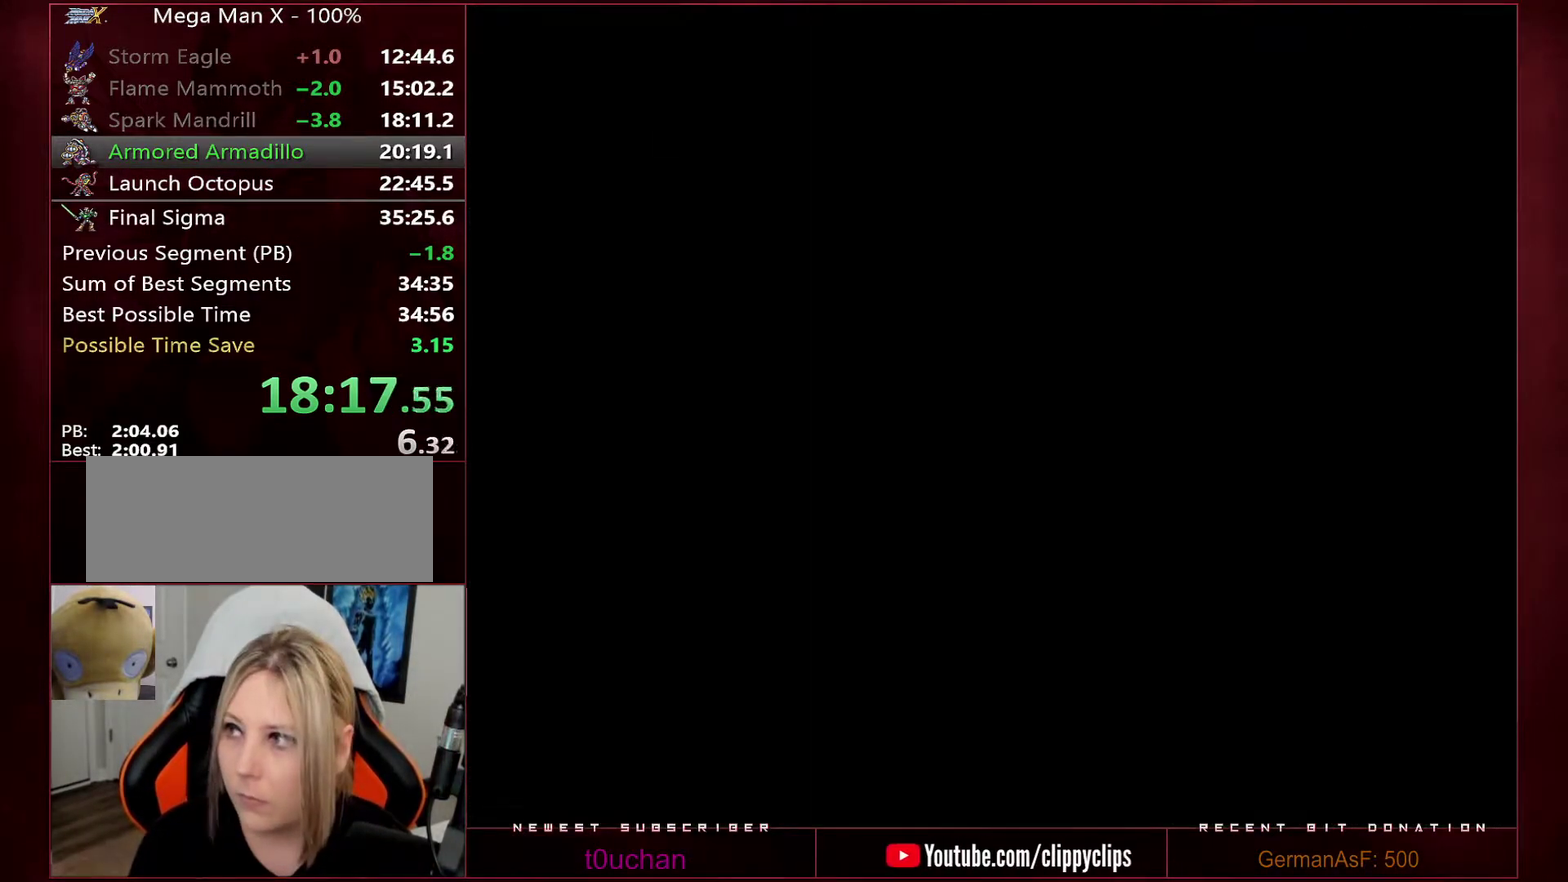
{"buttons": ["B", "Y"], "events": []}
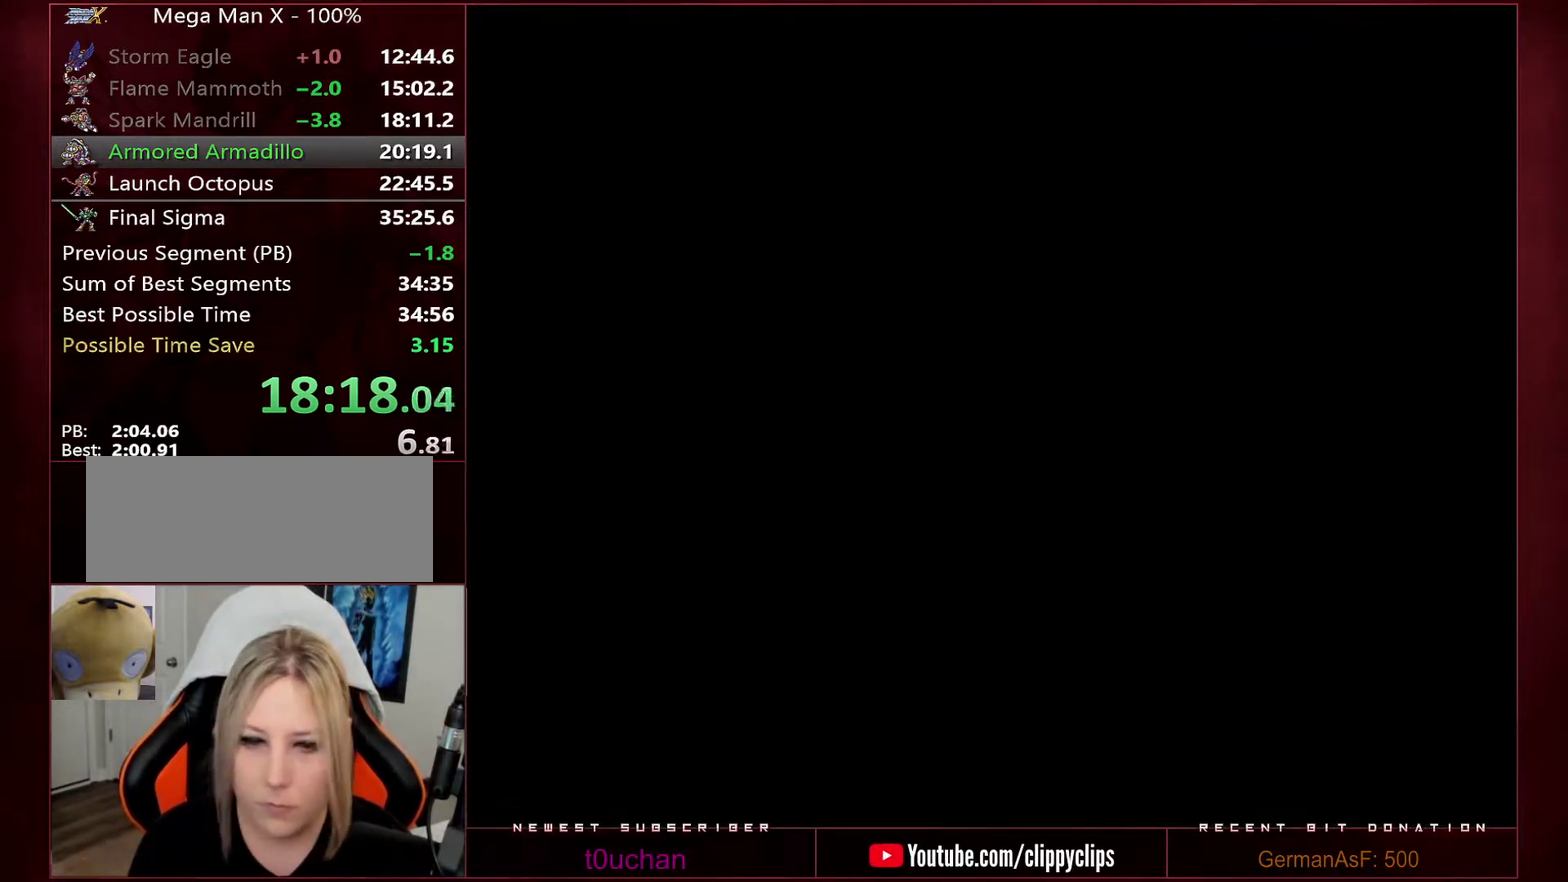
{"buttons": ["B", "Y"], "events": []}
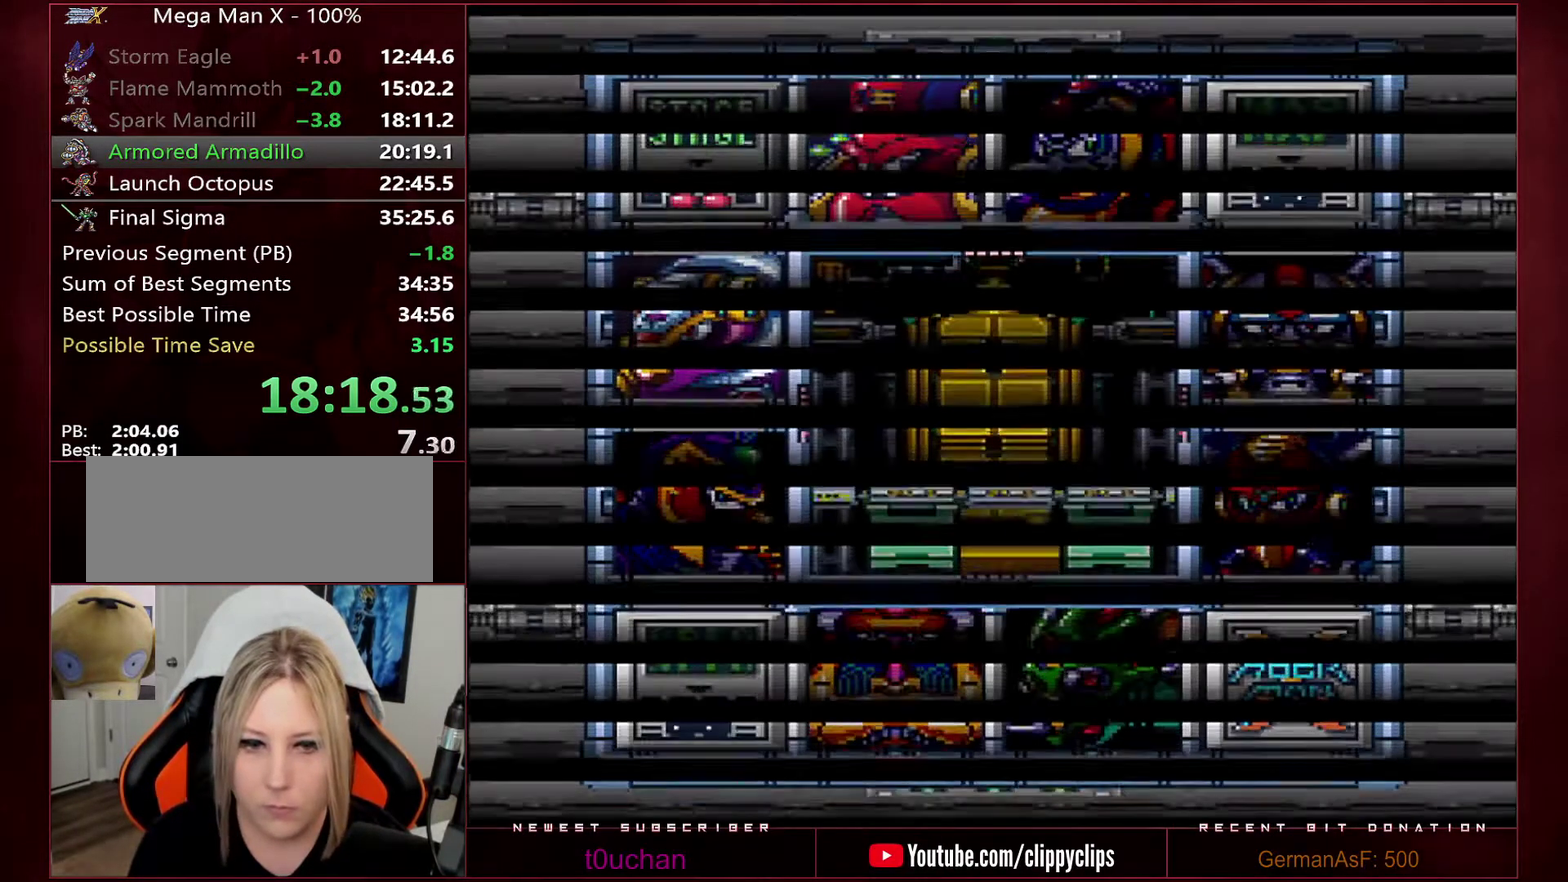
{"buttons": [], "events": [[283, "DPAD_DOWN", "down"], [283, "Y", "up"], [317, "B", "up"], [450, "DPAD_LEFT", "down"], [483, "DPAD_DOWN", "up"], [500, "DPAD_LEFT", "up"]]}
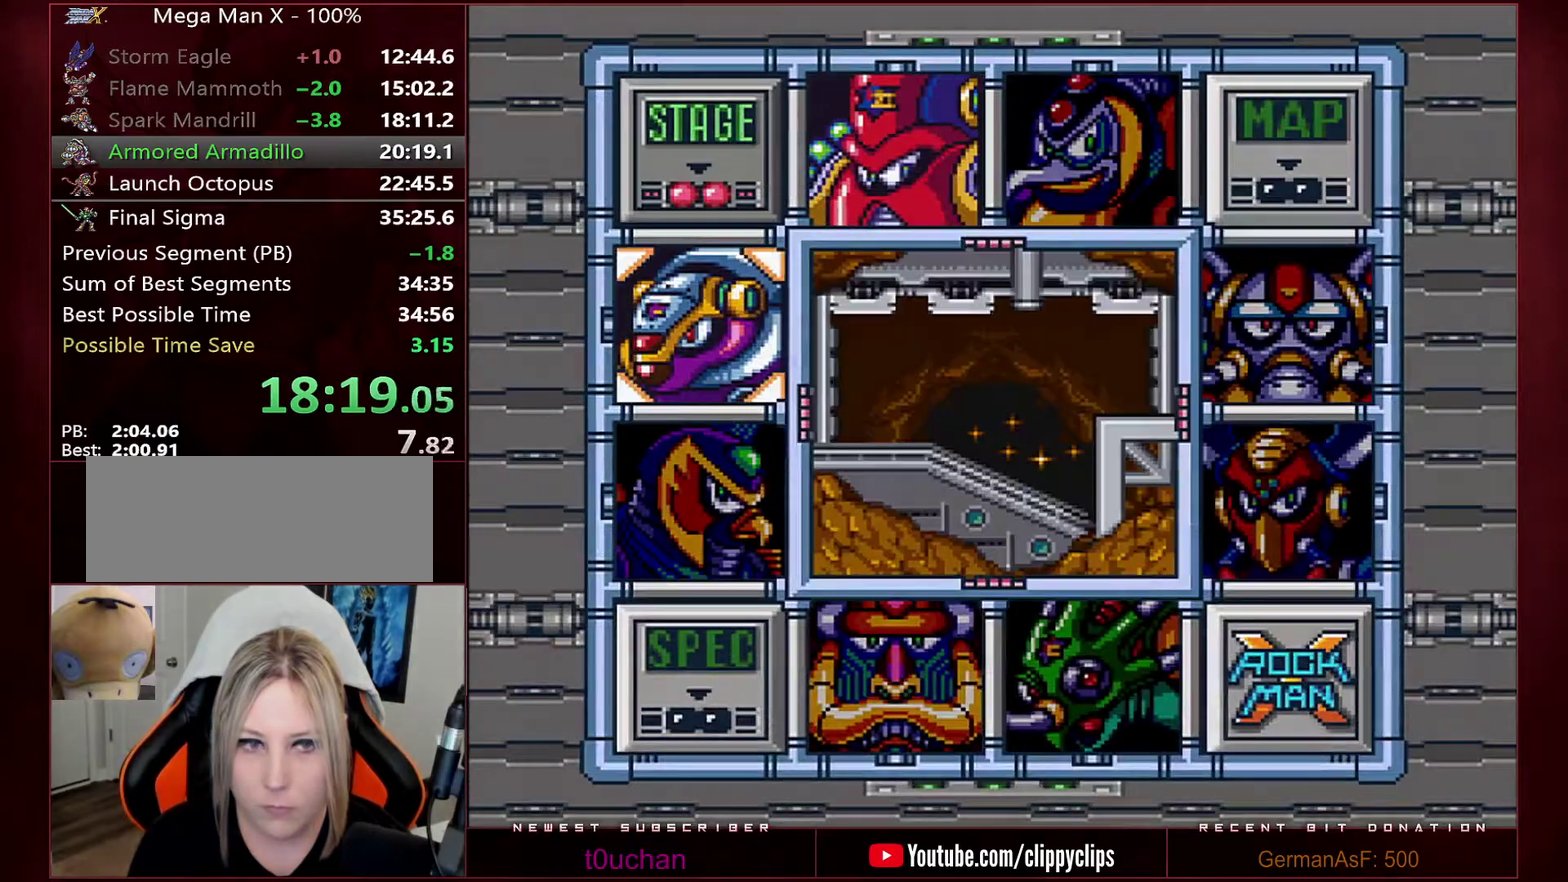
{"buttons": ["B", "Y"], "events": [[67, "B", "down"], [133, "B", "up"], [317, "B", "down"], [317, "Y", "down"]]}
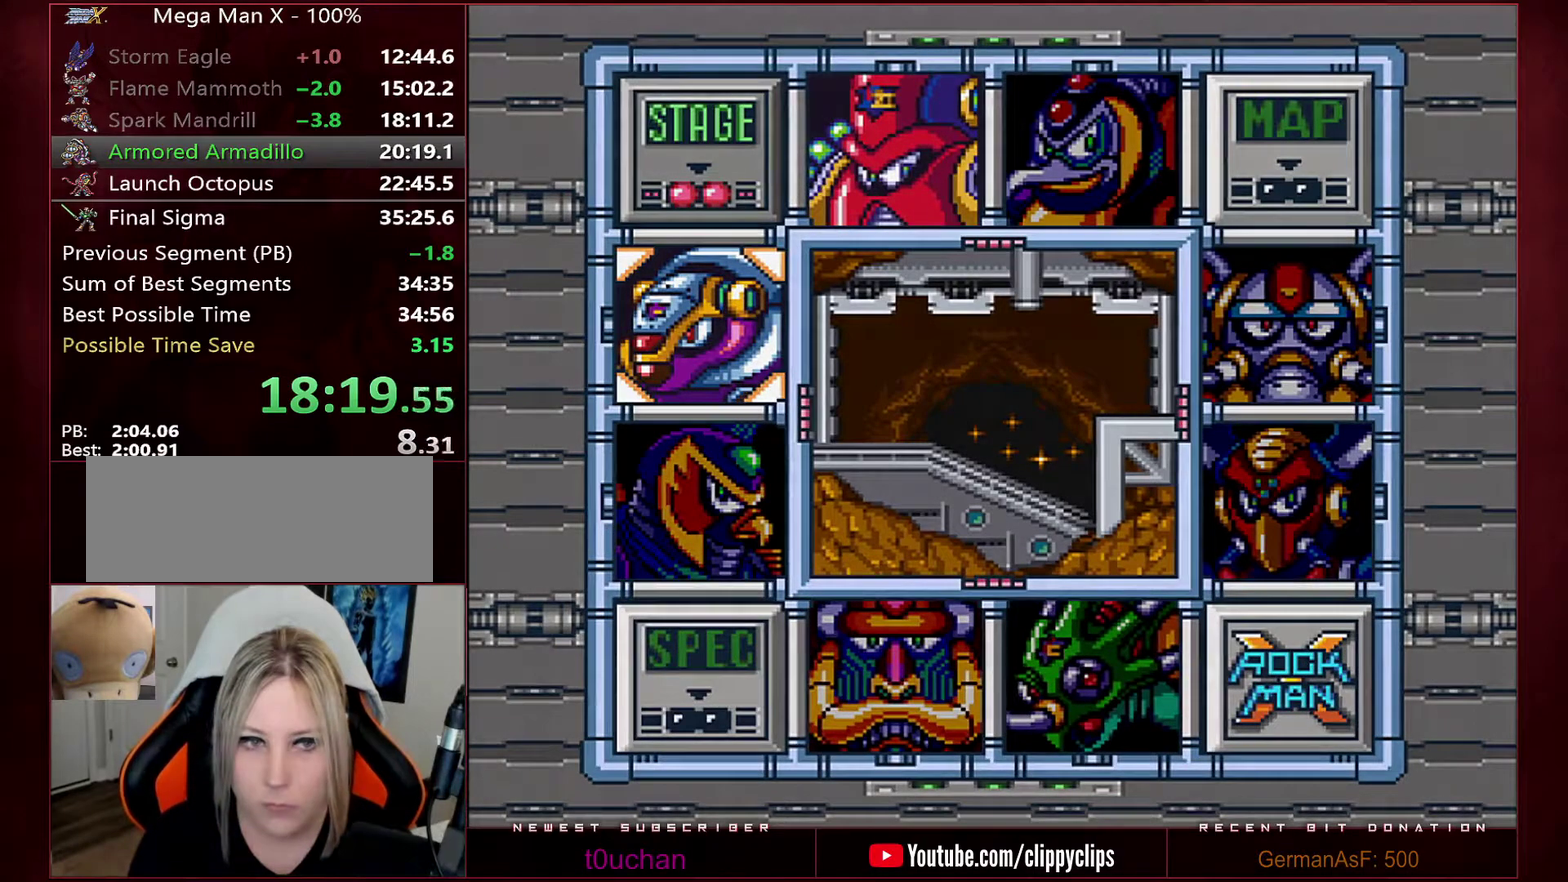
{"buttons": ["B", "Y"], "events": []}
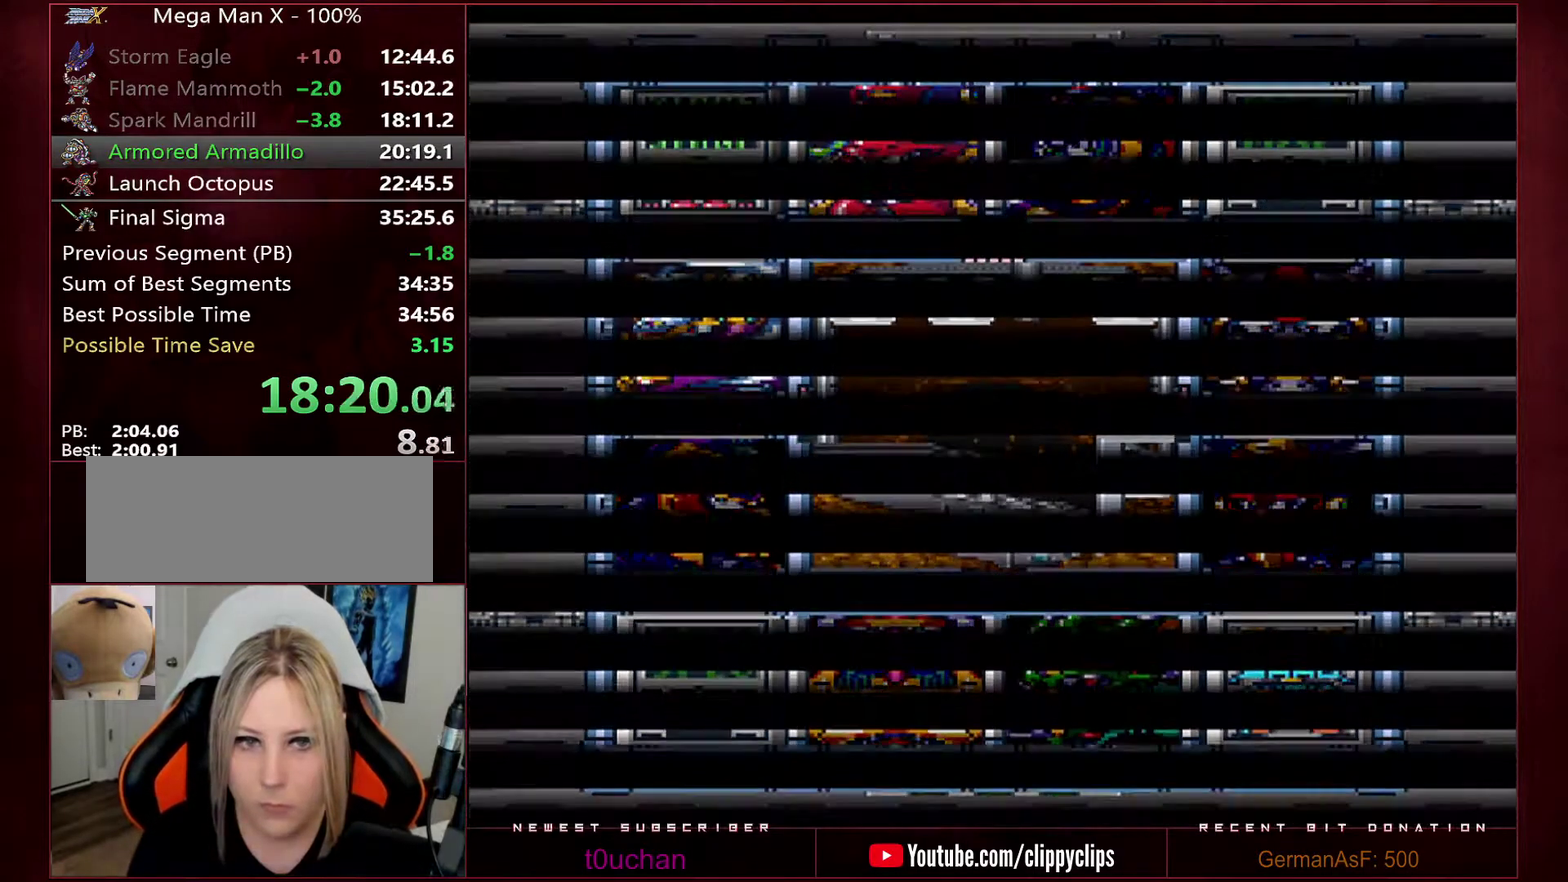
{"buttons": ["B", "Y"], "events": []}
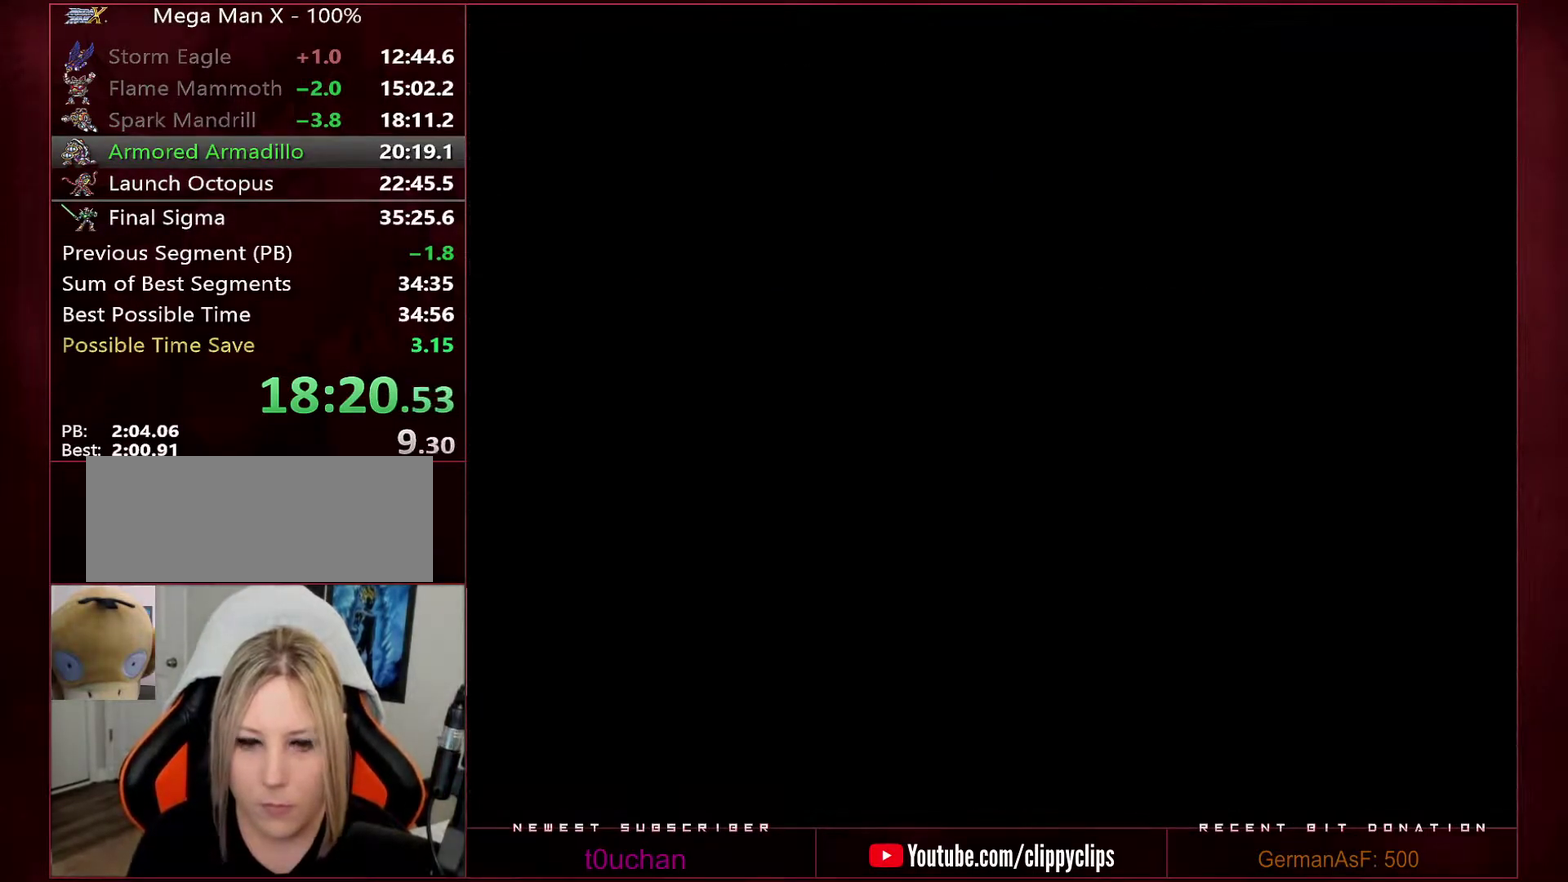
{"buttons": ["B", "Y"], "events": []}
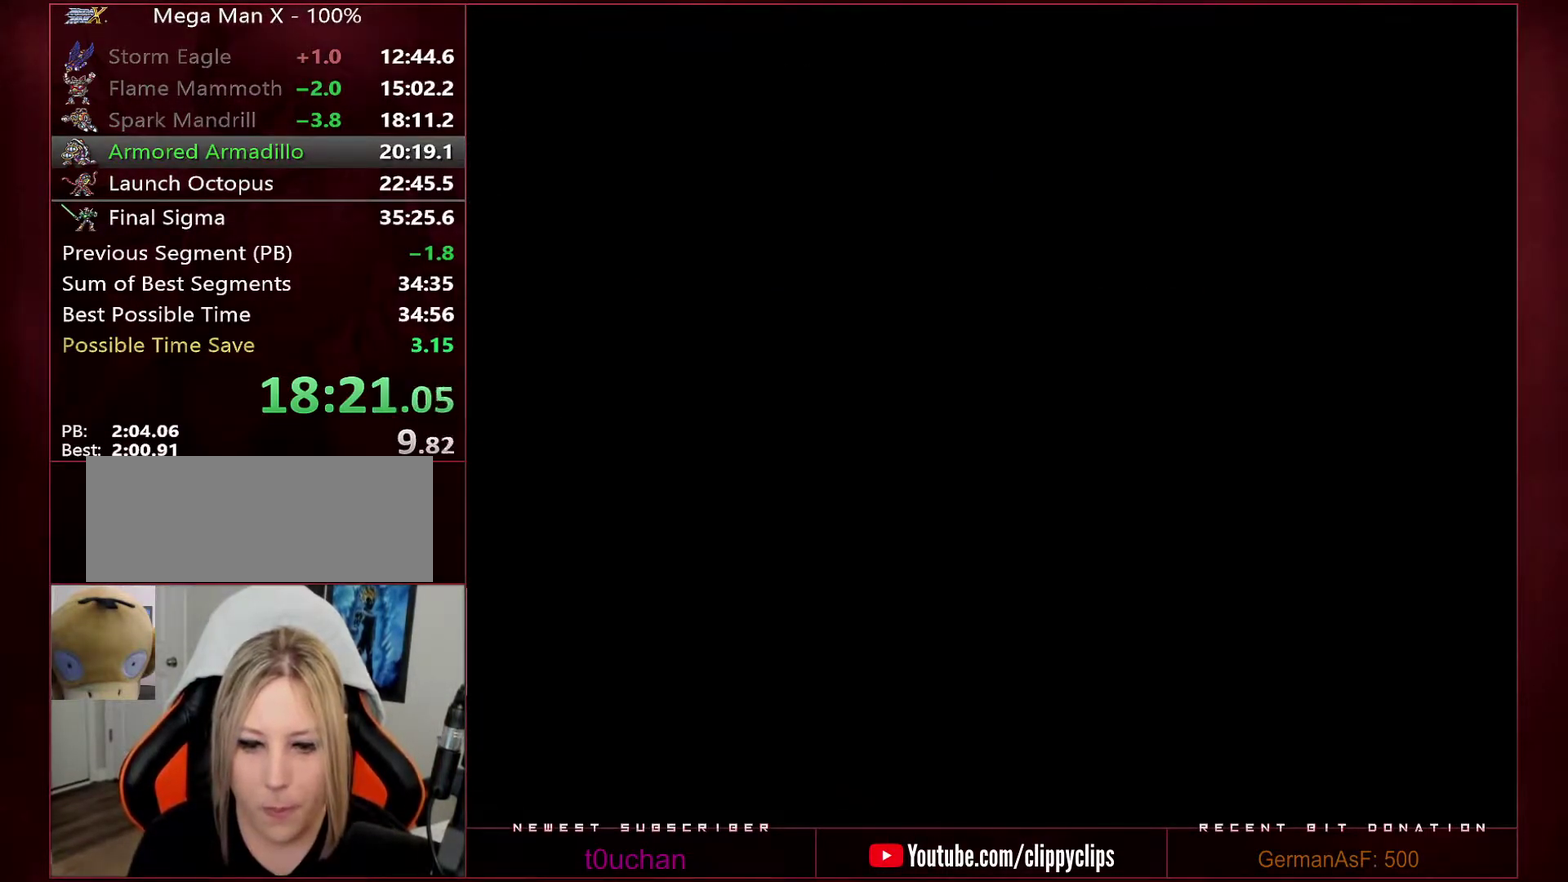
{"buttons": ["B", "Y"], "events": []}
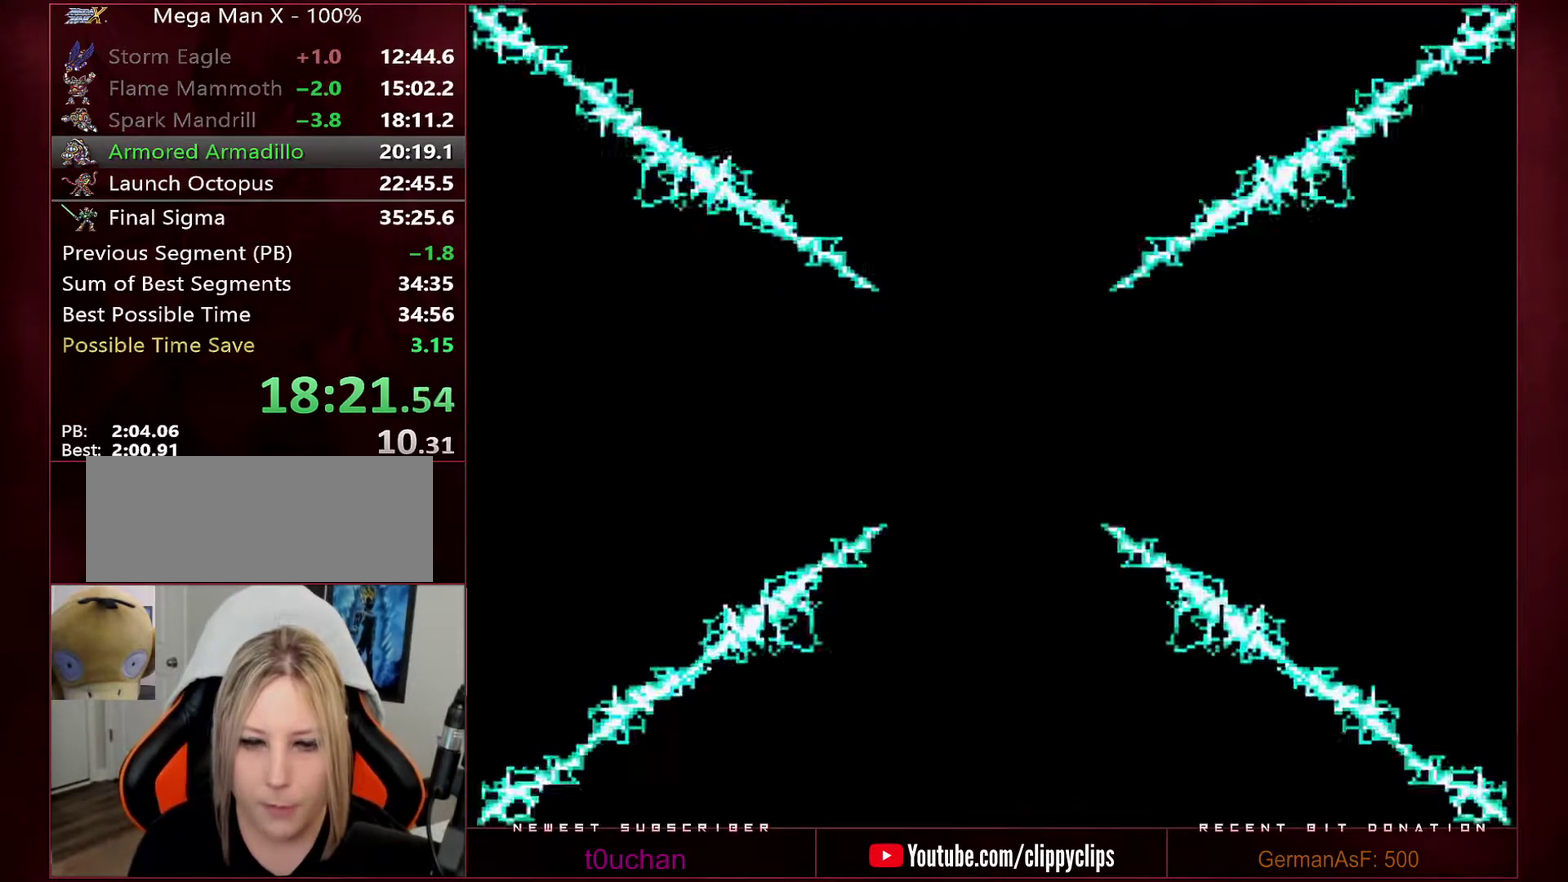
{"buttons": ["B", "Y"], "events": []}
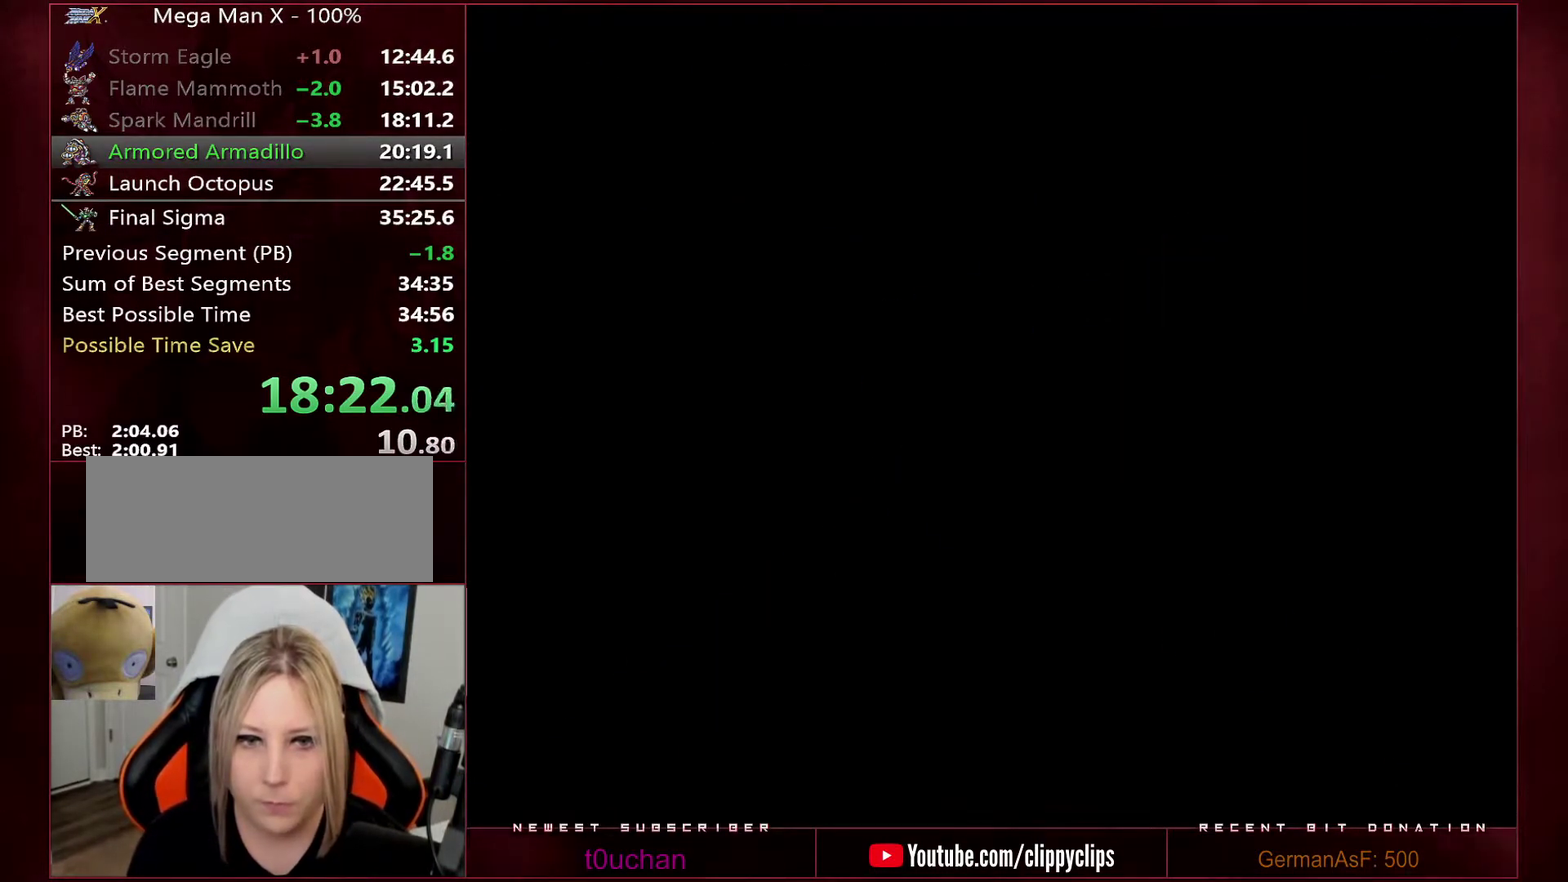
{"buttons": ["B", "Y"], "events": []}
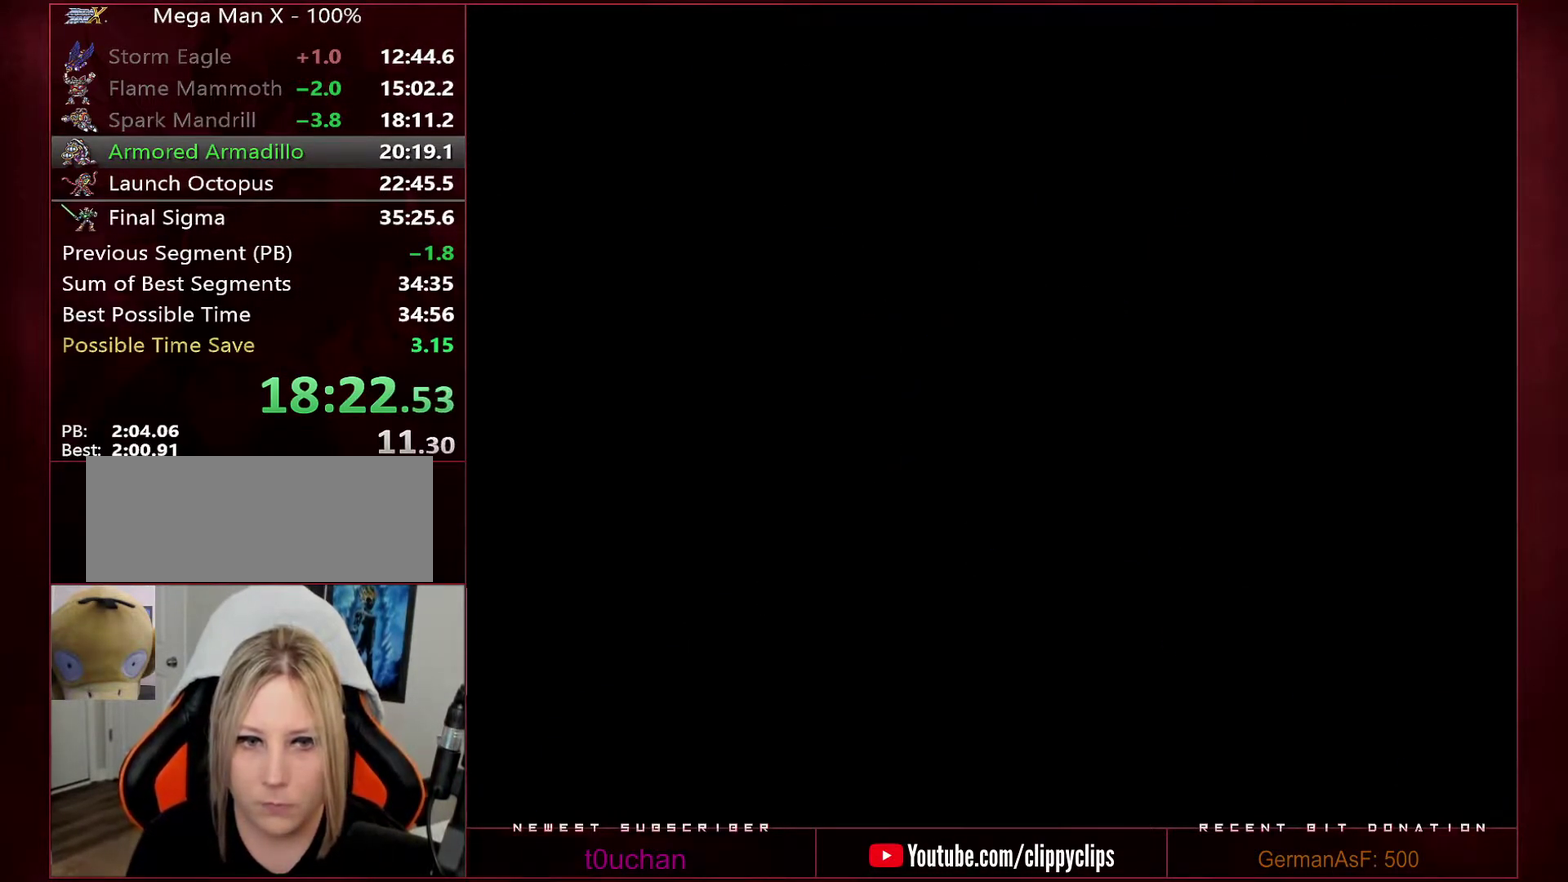
{"buttons": ["B", "Y"], "events": []}
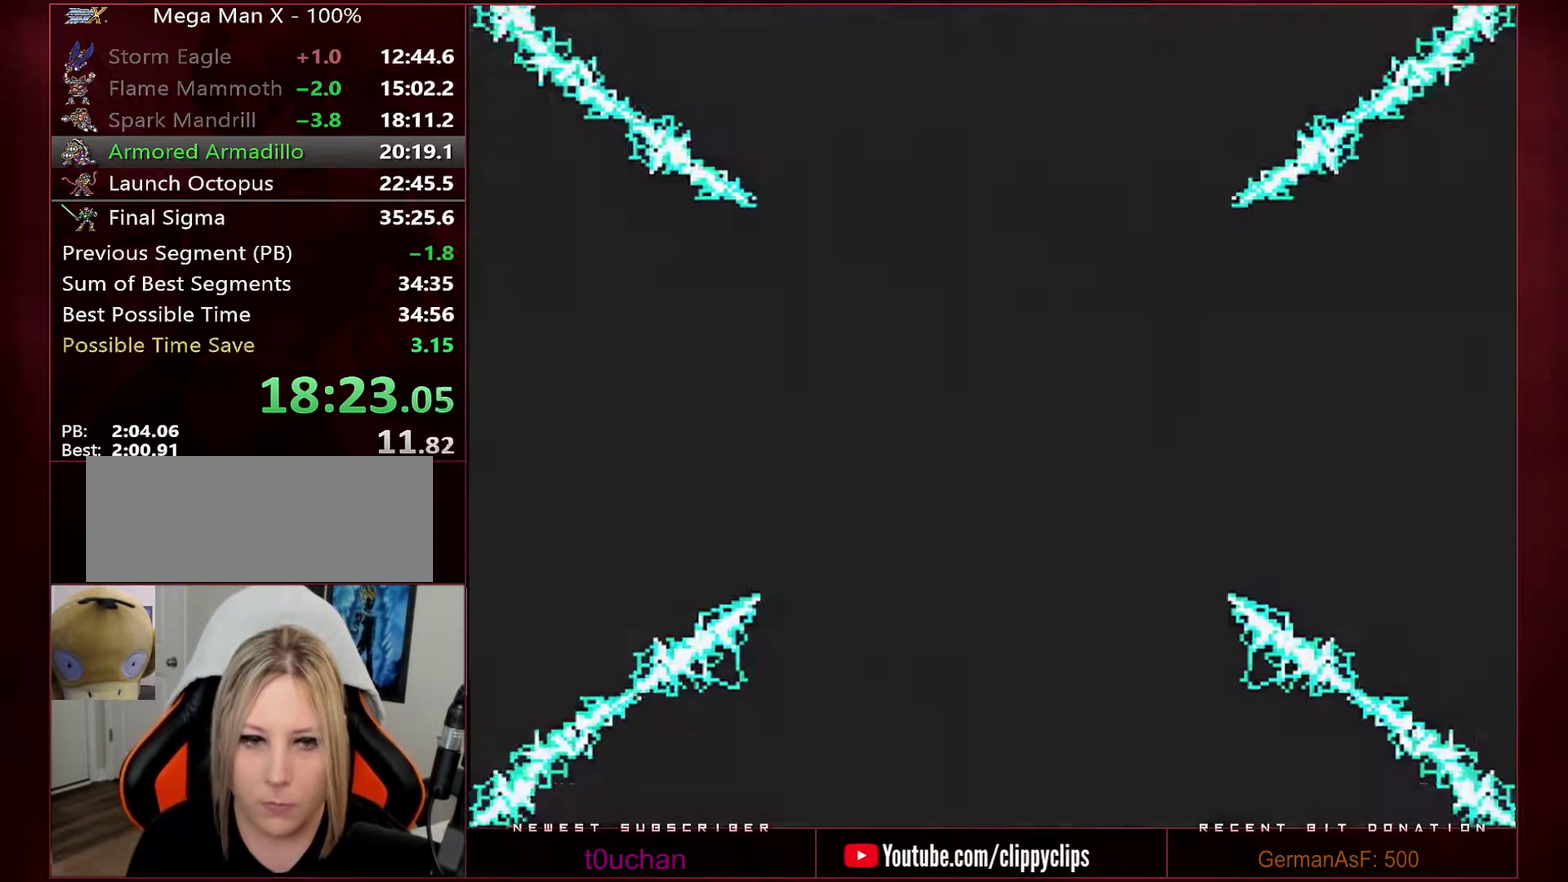
{"buttons": ["B", "Y"], "events": []}
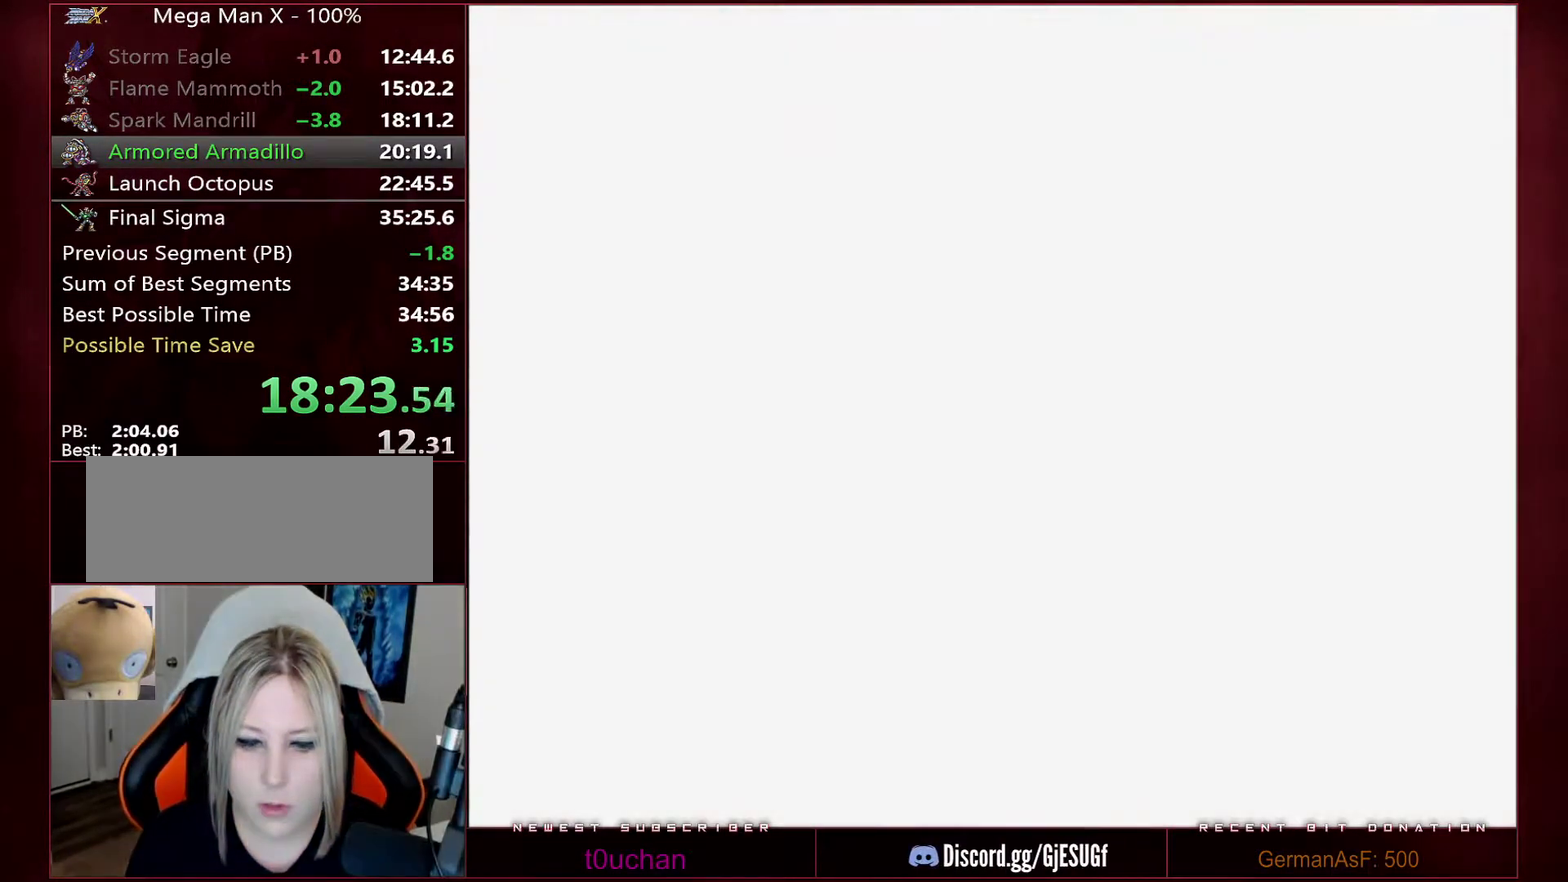
{"buttons": ["B", "Y"], "events": []}
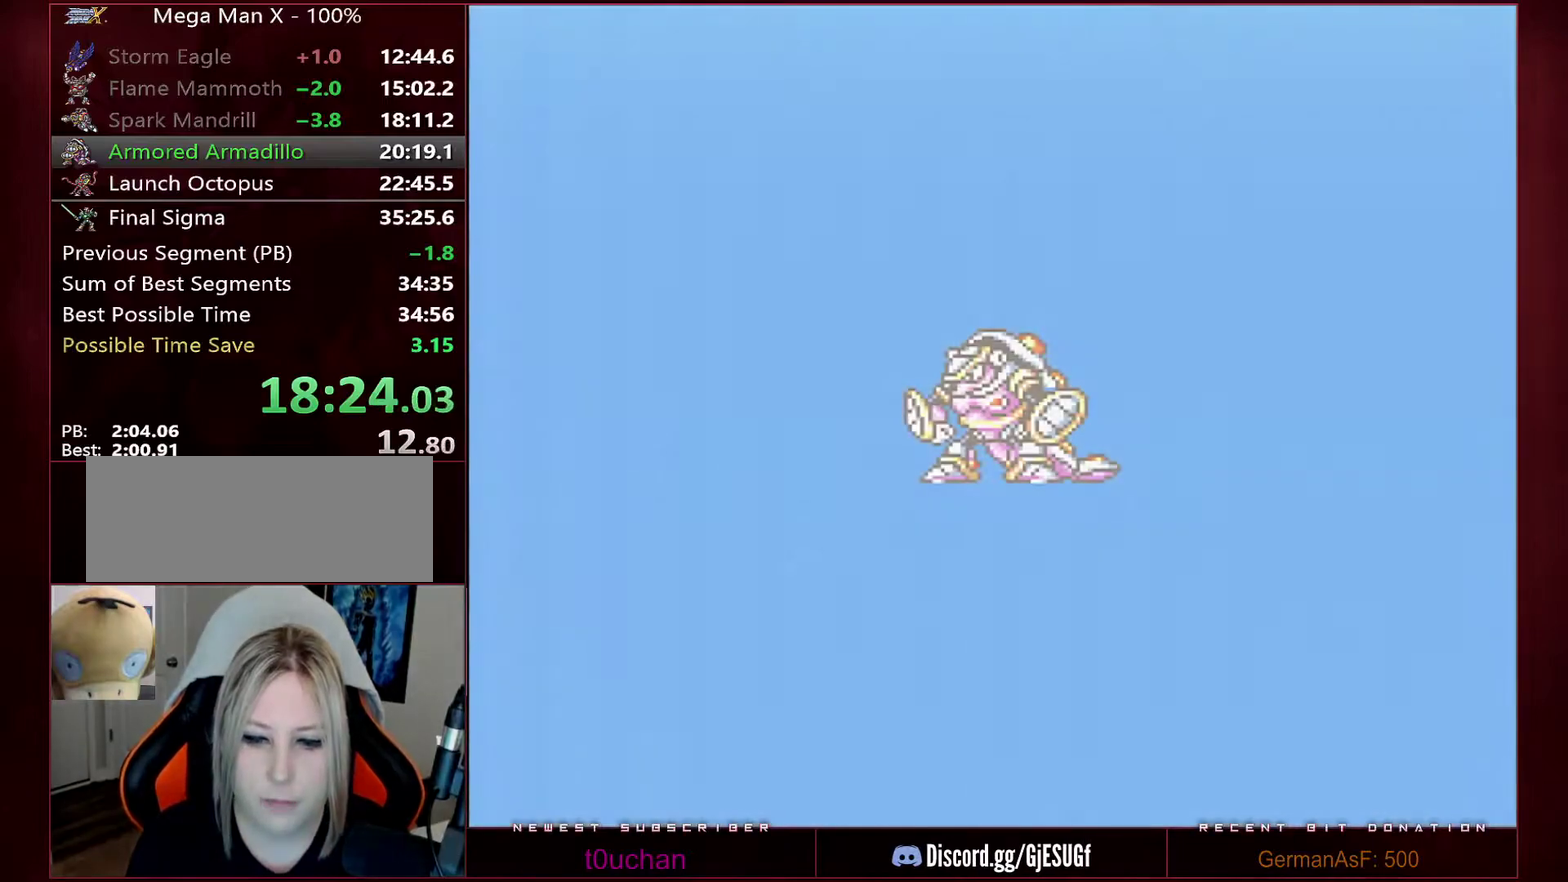
{"buttons": ["B", "Y"], "events": []}
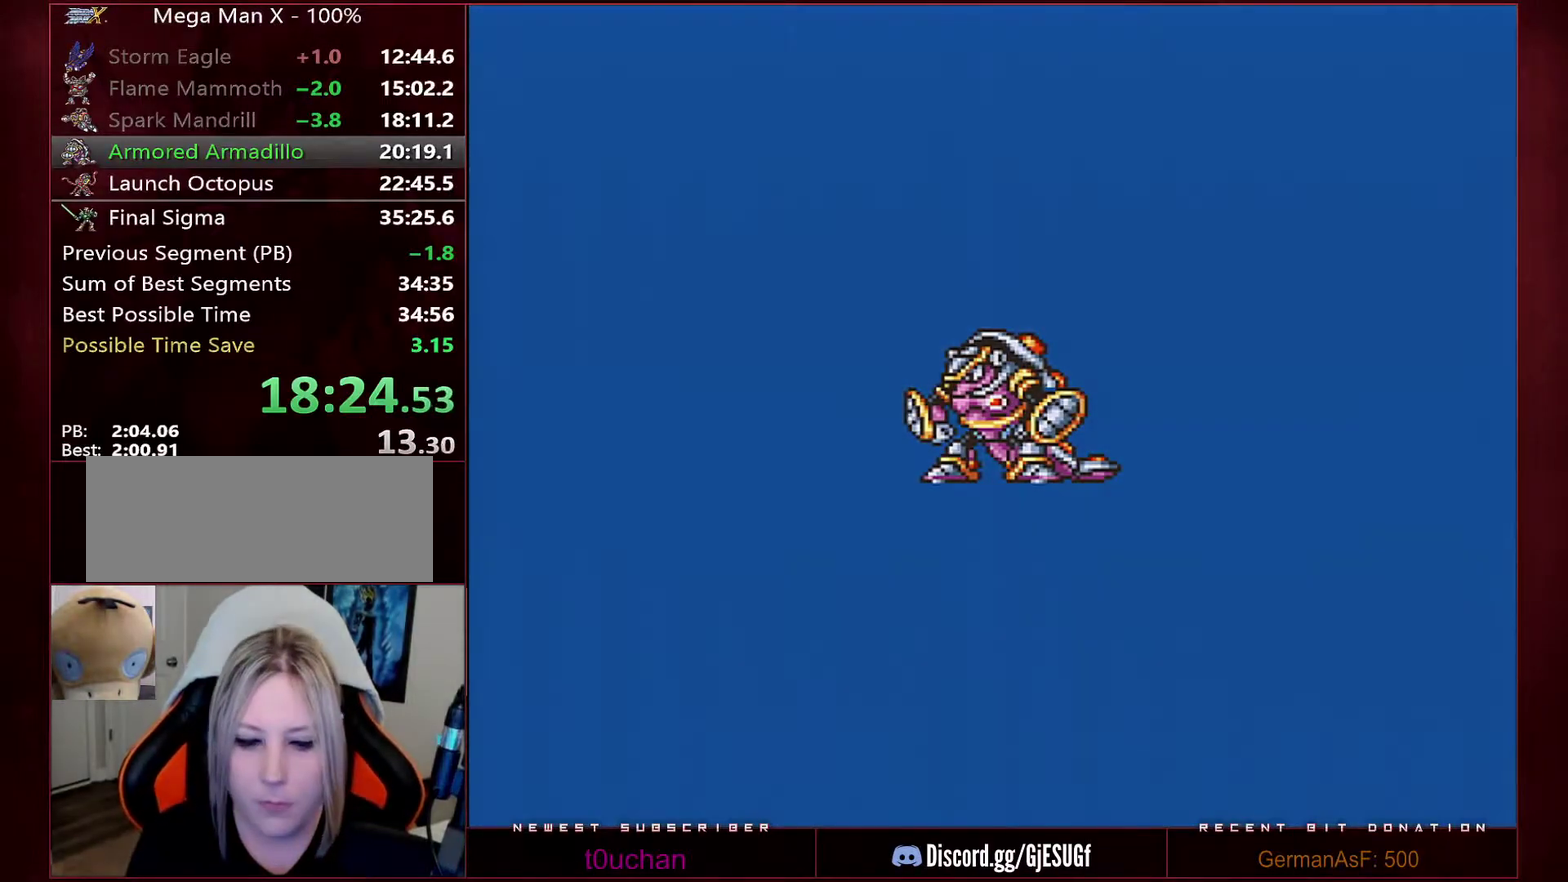
{"buttons": ["B", "Y"], "events": []}
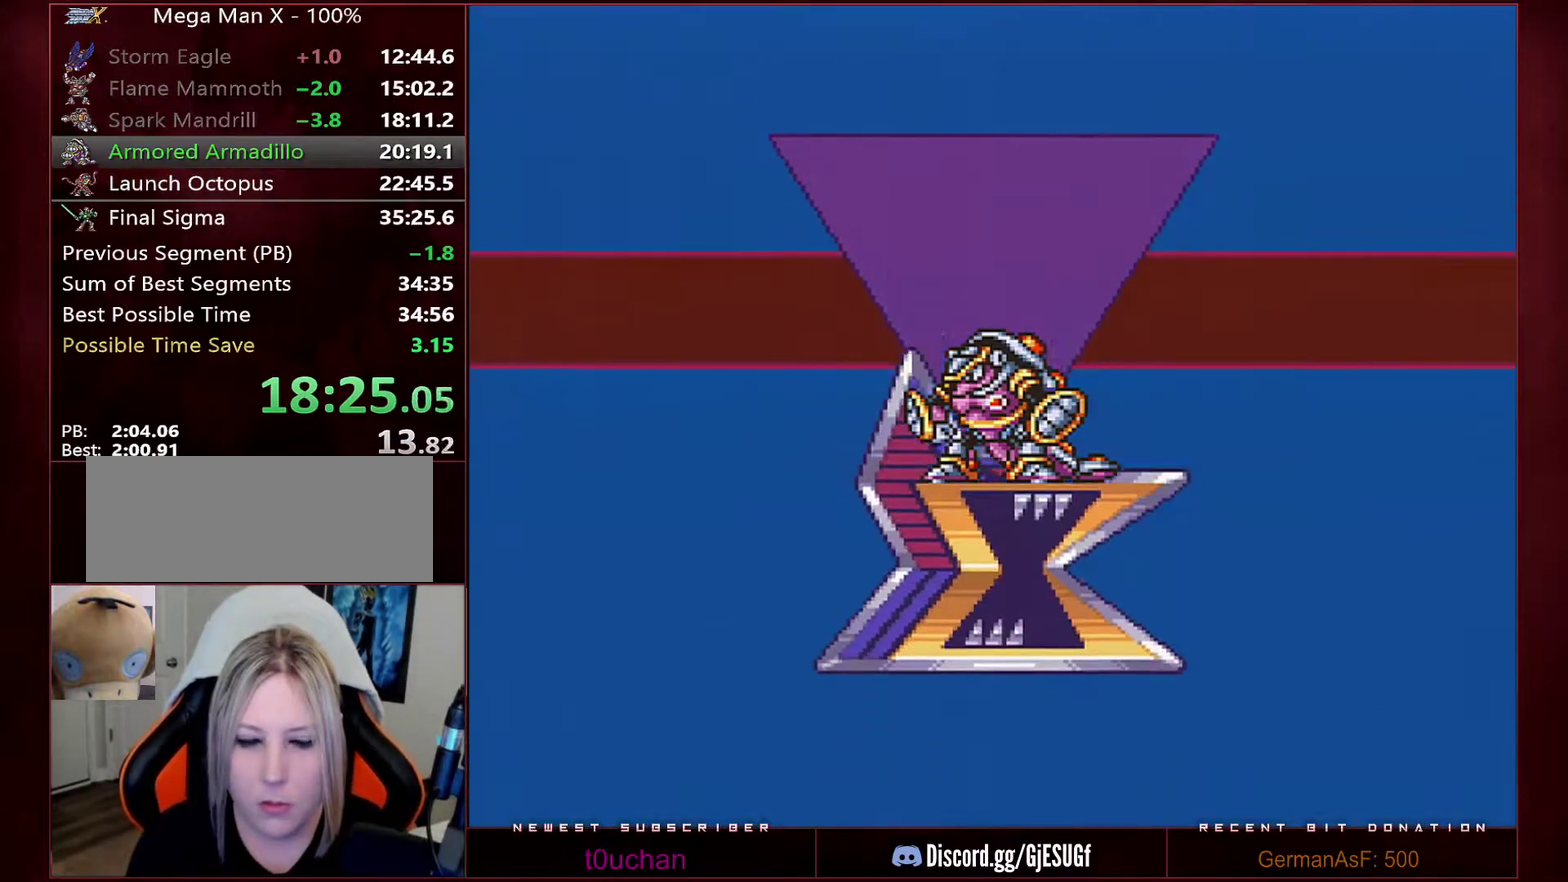
{"buttons": ["B", "Y"], "events": []}